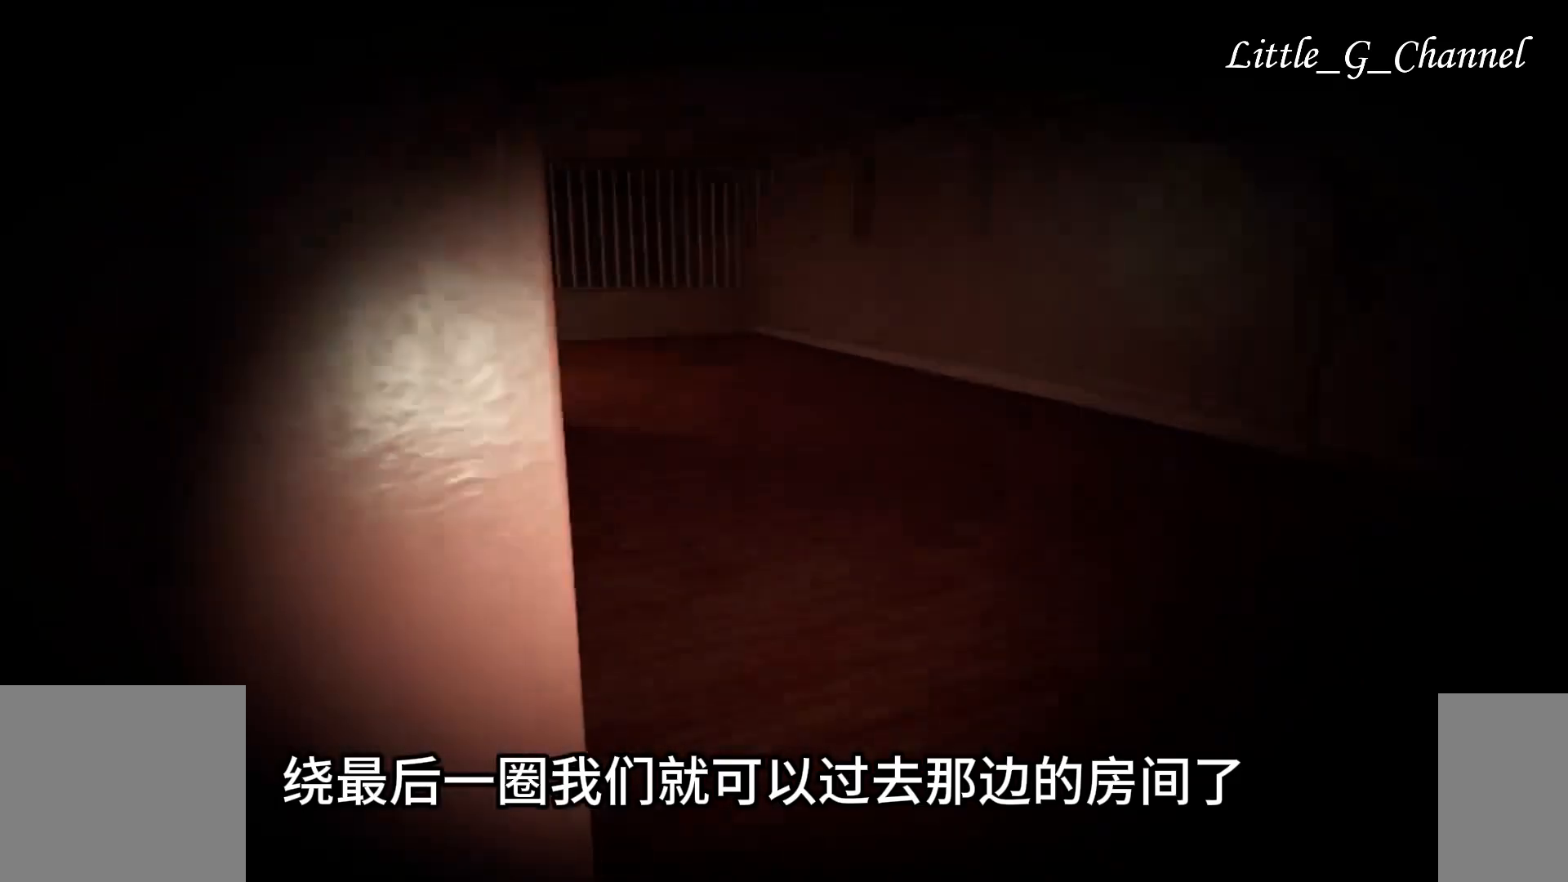
Gameplay with keyboard and mouse; each line is a JSON object with the keys and mouse buttons held at the frame after it. "events" lists presses ("down") and releases ("up") of "1", "2", "3", "4", "5", "a", "alt", "b", "c", "ctrl", "d", "e", "f", "g", "q", "r", "s", "shift", "space", "t", "tab", "v", "w", "x", "z", "mouse_left", "mouse_wheel", "mouse_right", "mouse_mb4" and "mouse_mb5" between this image and that frame as [ms after this image, input, new state], when the widget could be followed in between. "mouse_left", "mouse_wheel", "mouse_right", "mouse_mb4", "mouse_mb5" = the "left", "wheel", "right", "mb4", "mb5" buttons of the "mouse" list. No other keys are recorded. "wheel" means that the mouse wheel is clicked or scrolled. Mouse movement is not recorded.
{"keys": ["d", "w"], "mouse": [], "events": []}
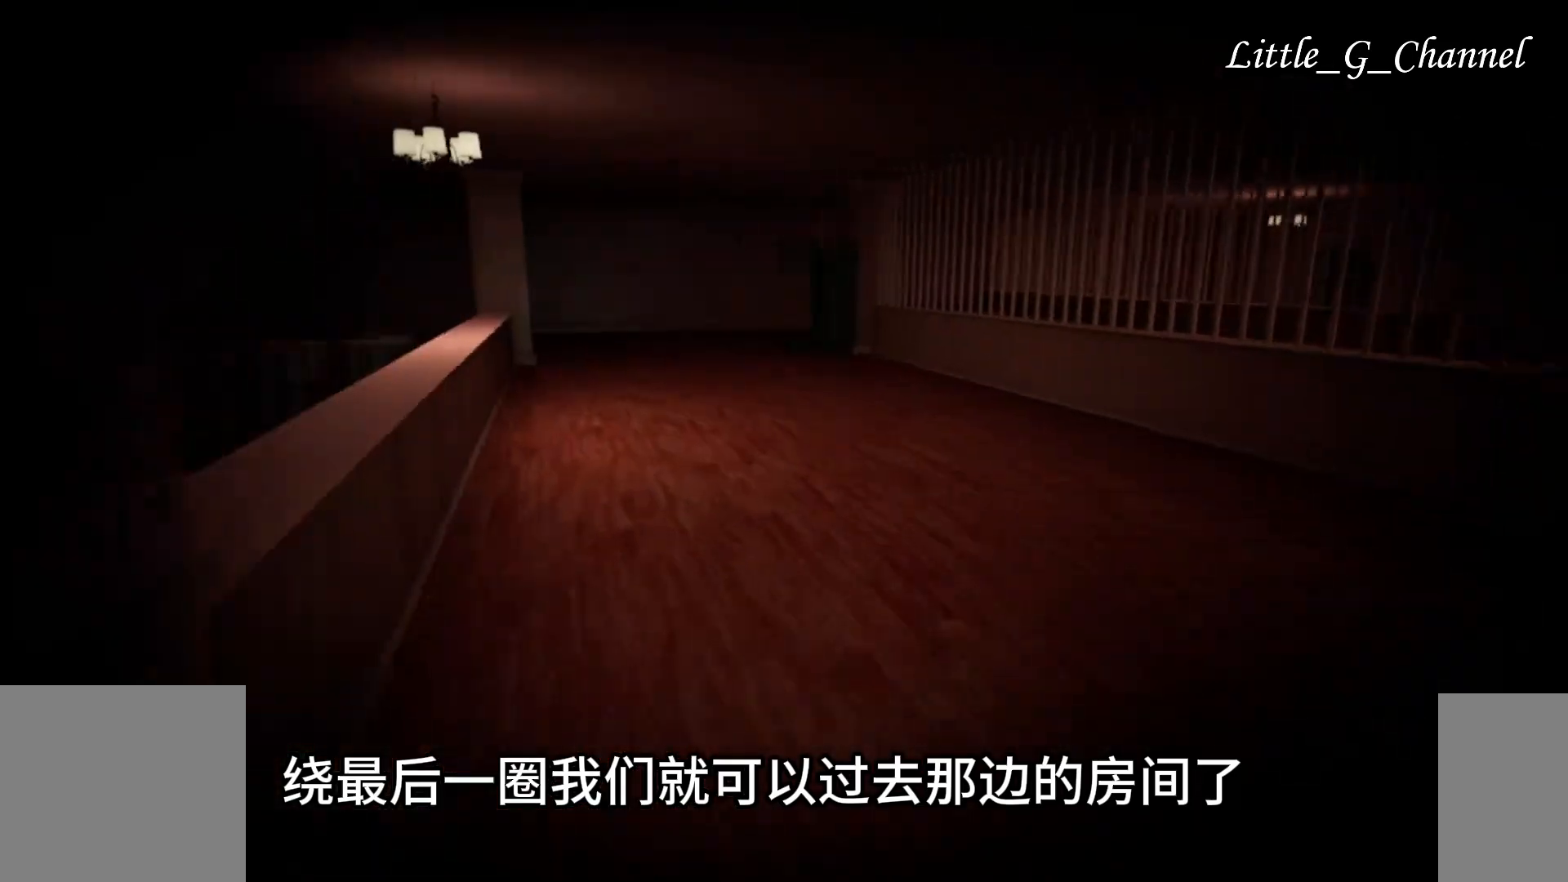
{"keys": ["d", "w"], "mouse": [], "events": []}
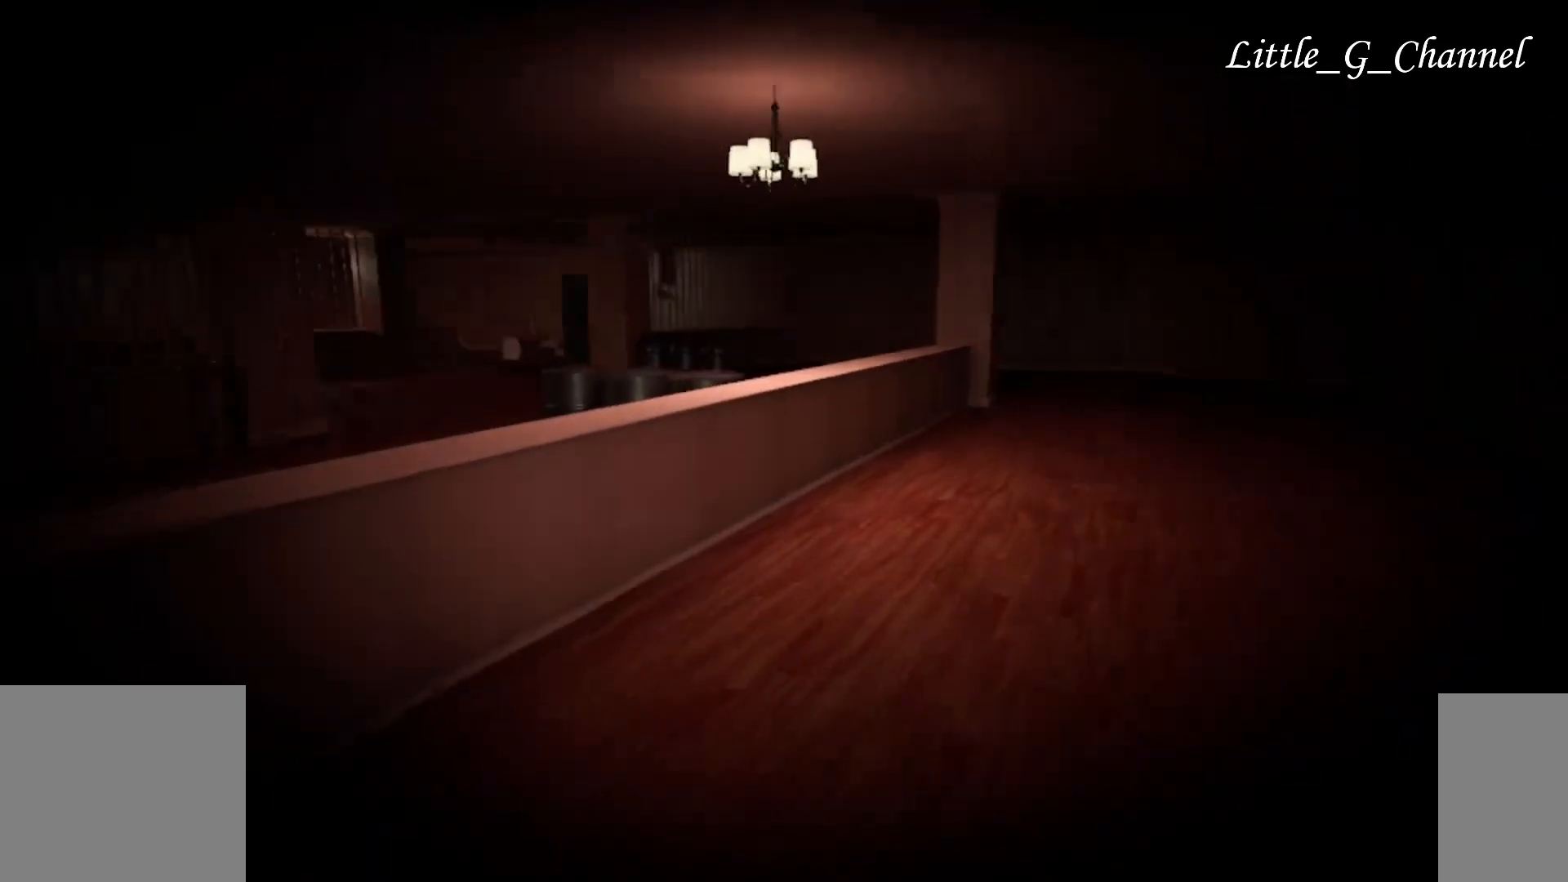
{"keys": ["d", "w"], "mouse": [], "events": []}
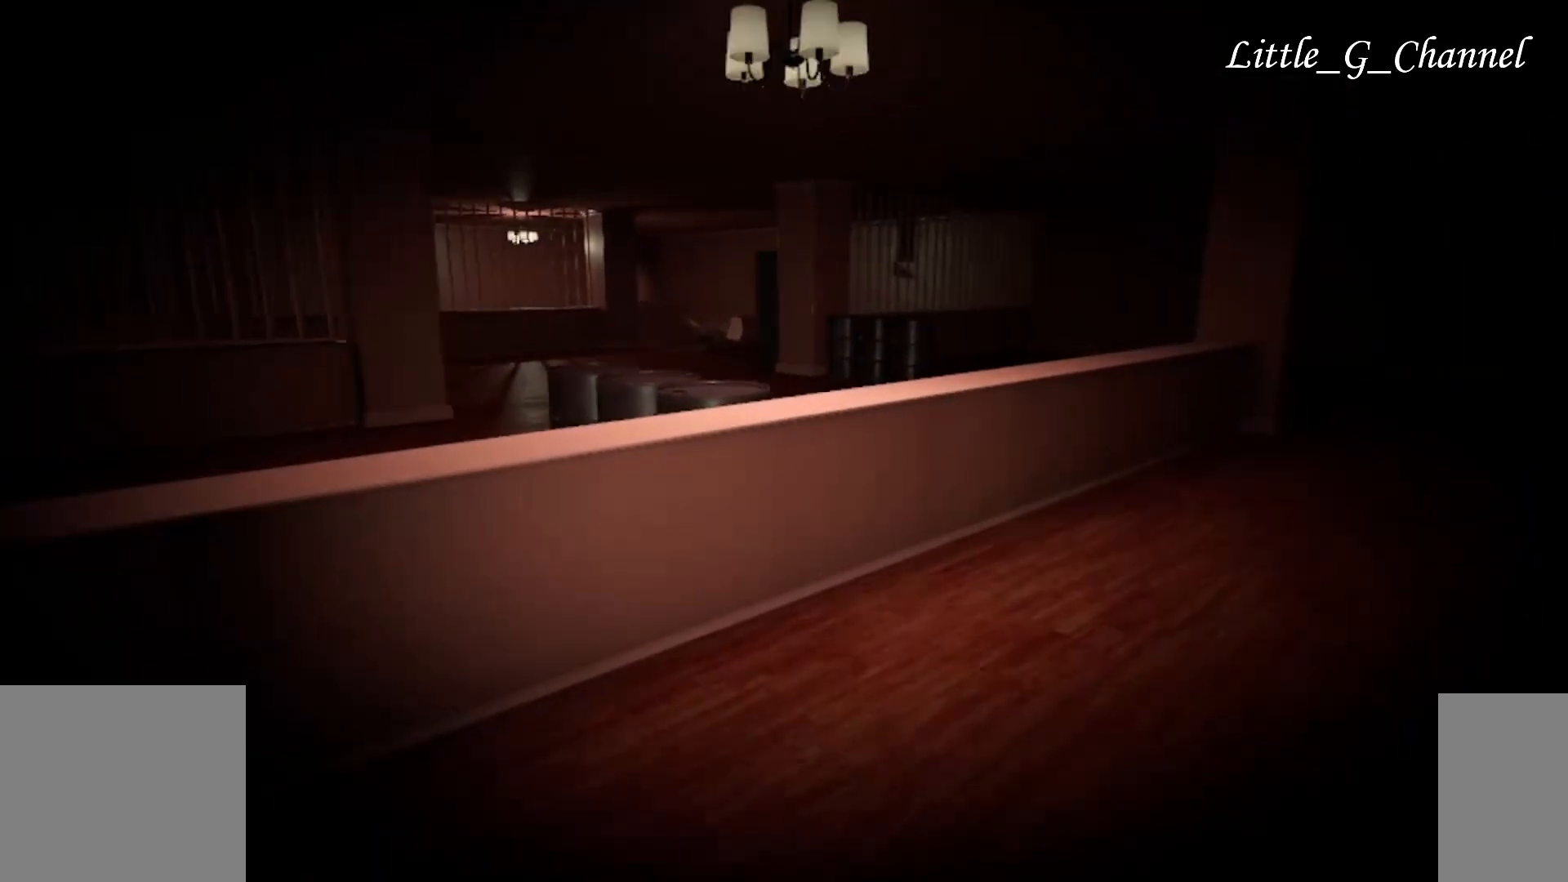
{"keys": ["d", "w"], "mouse": [], "events": []}
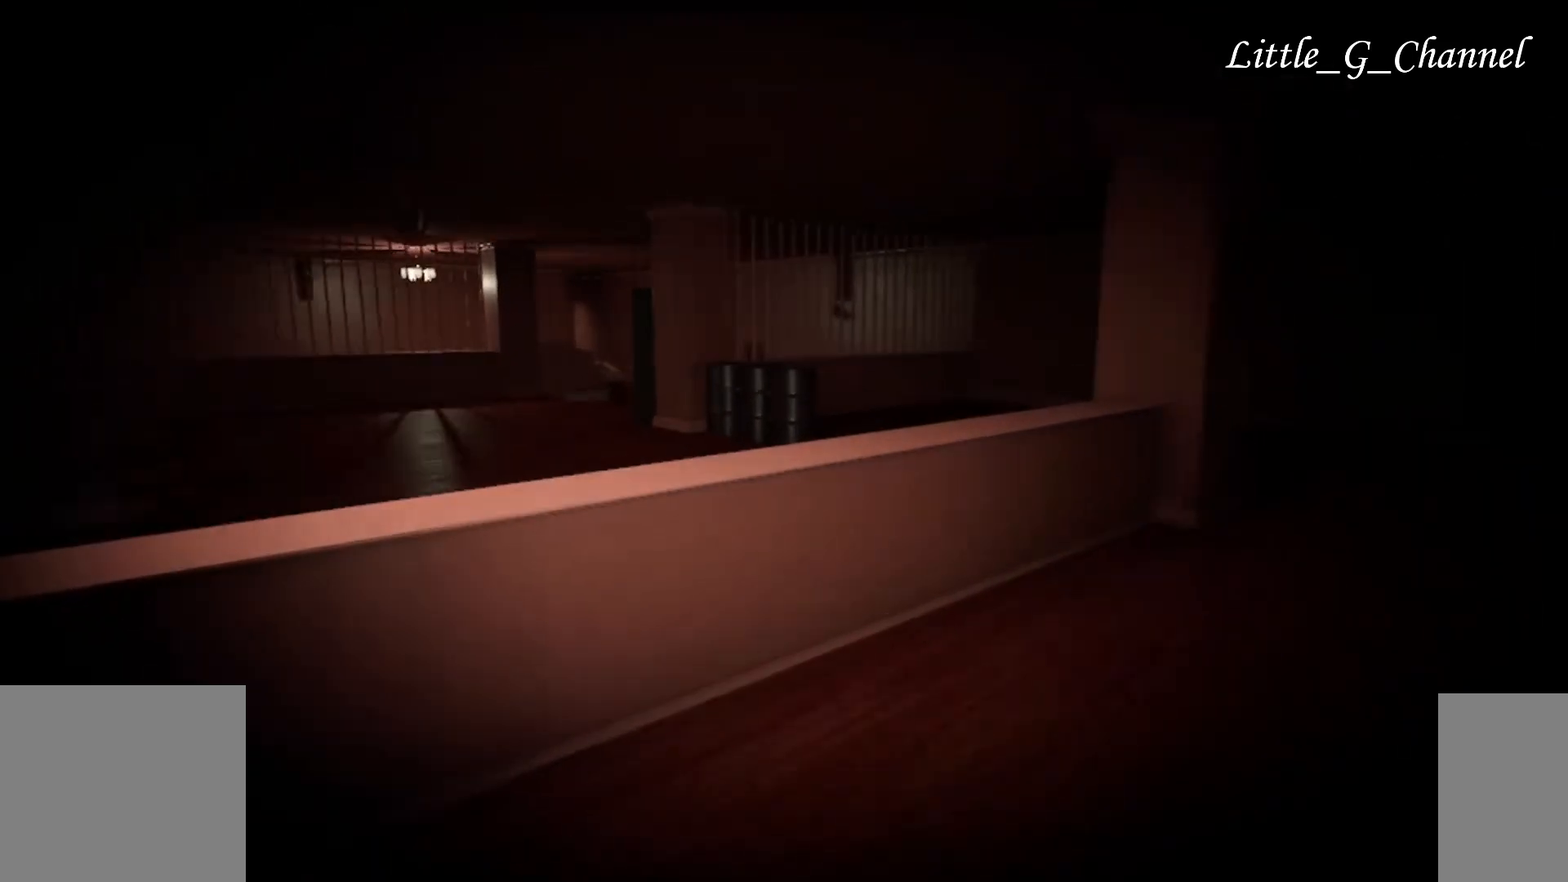
{"keys": ["d", "w"], "mouse": [], "events": []}
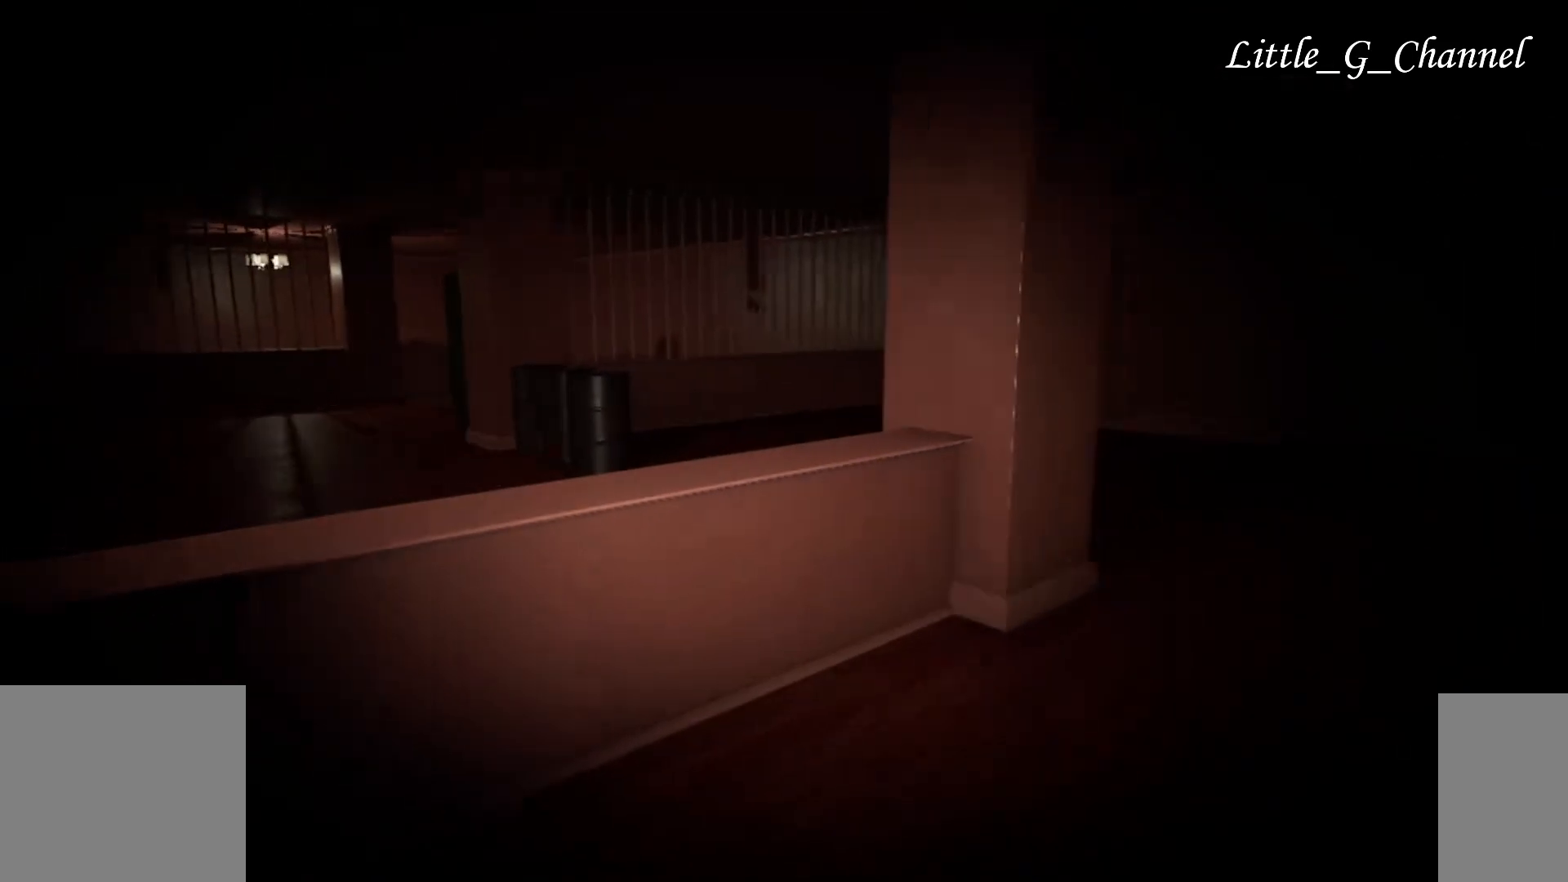
{"keys": ["d", "w"], "mouse": [], "events": []}
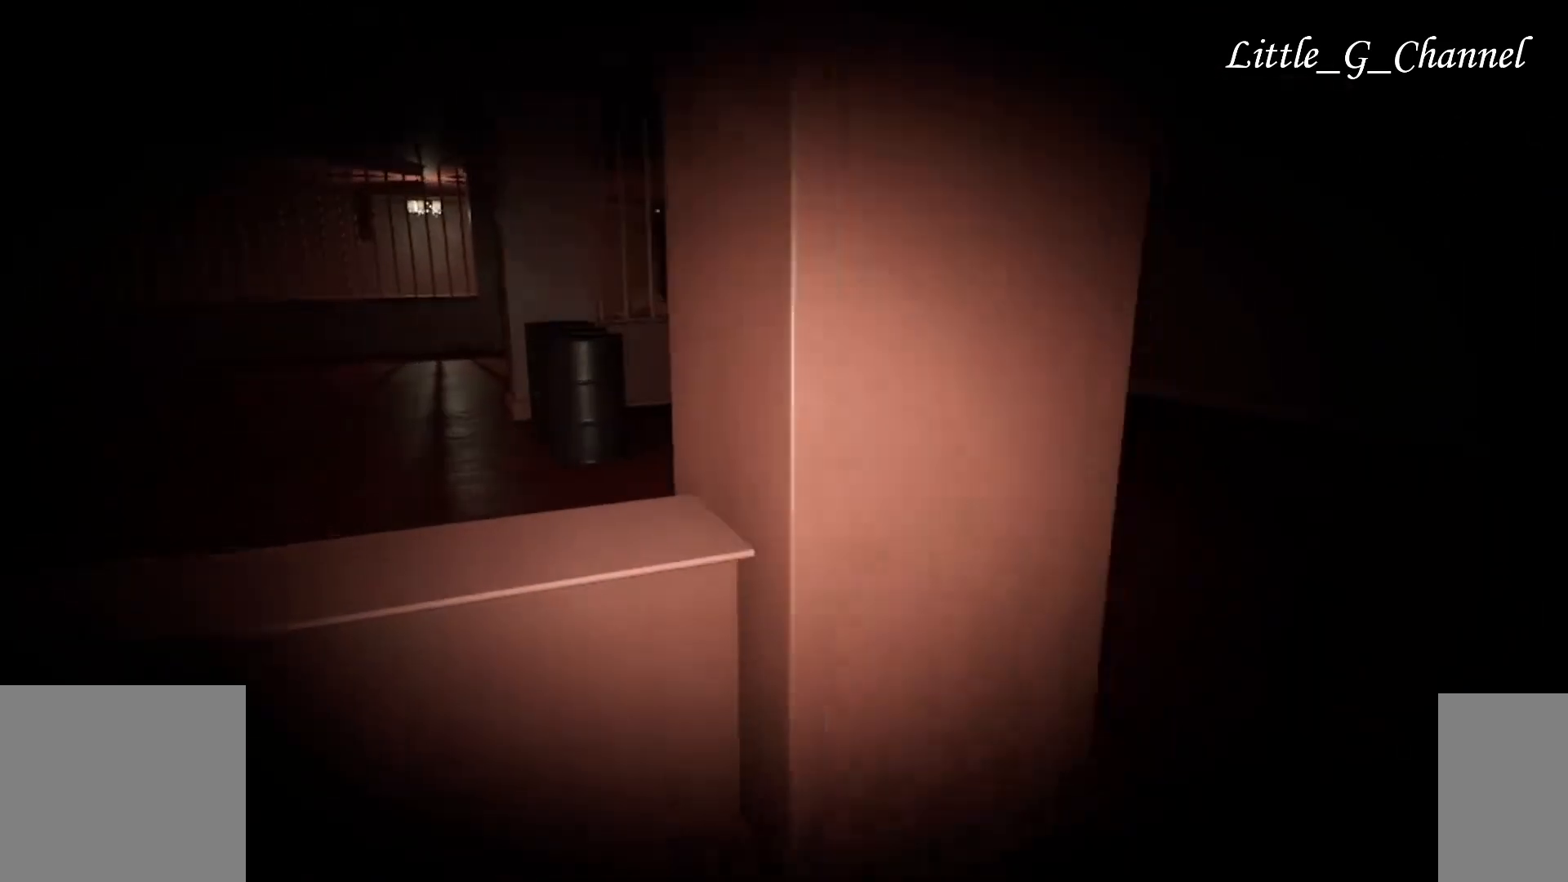
{"keys": ["w"], "mouse": [], "events": [[400, "d", "up"]]}
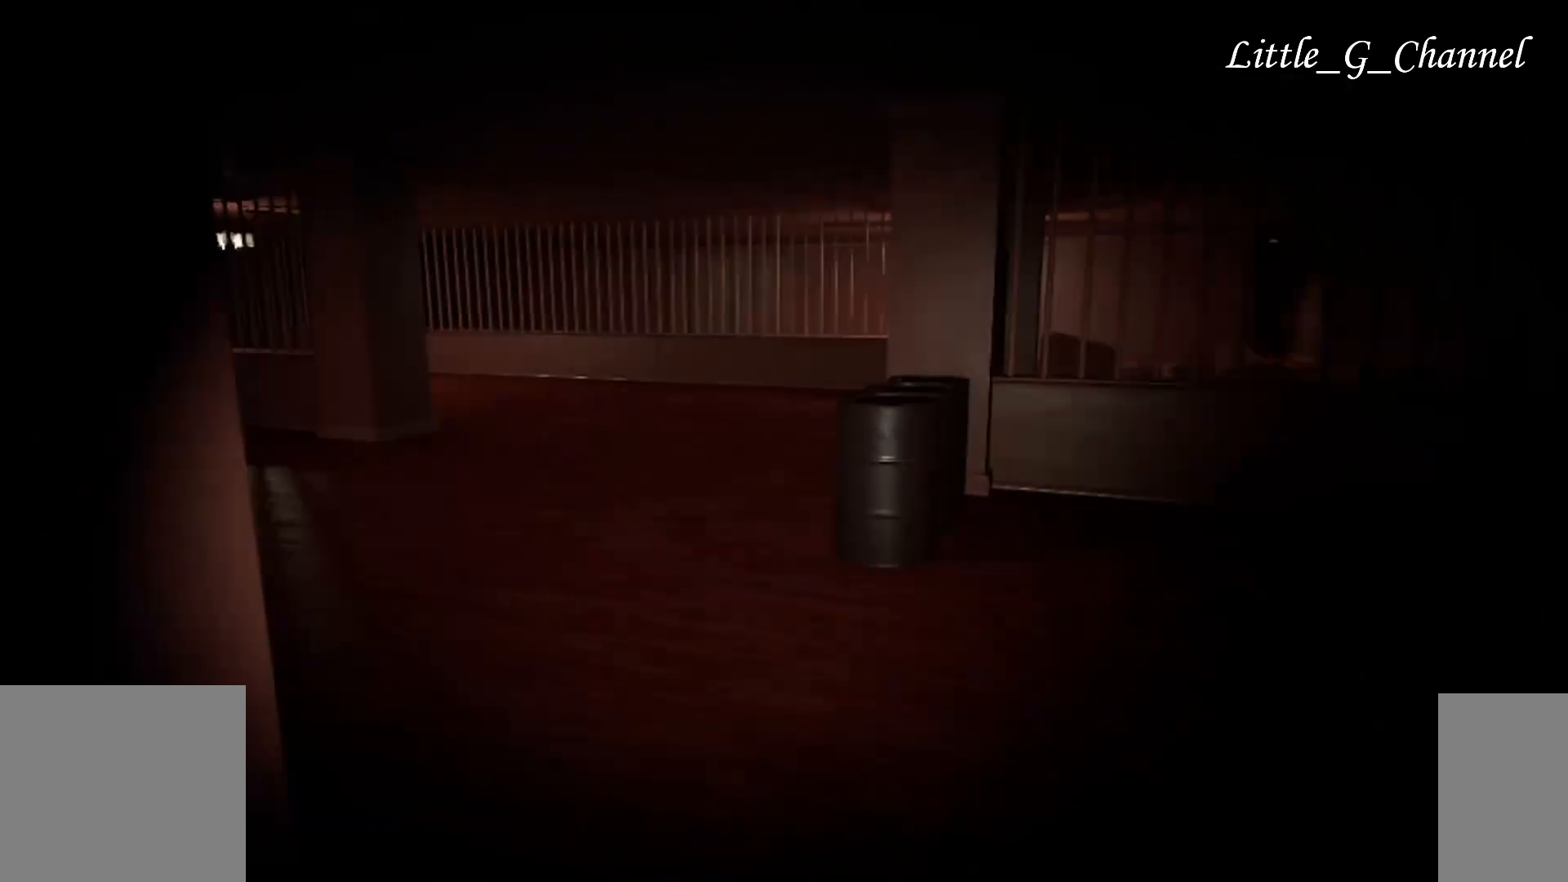
{"keys": ["w"], "mouse": [], "events": []}
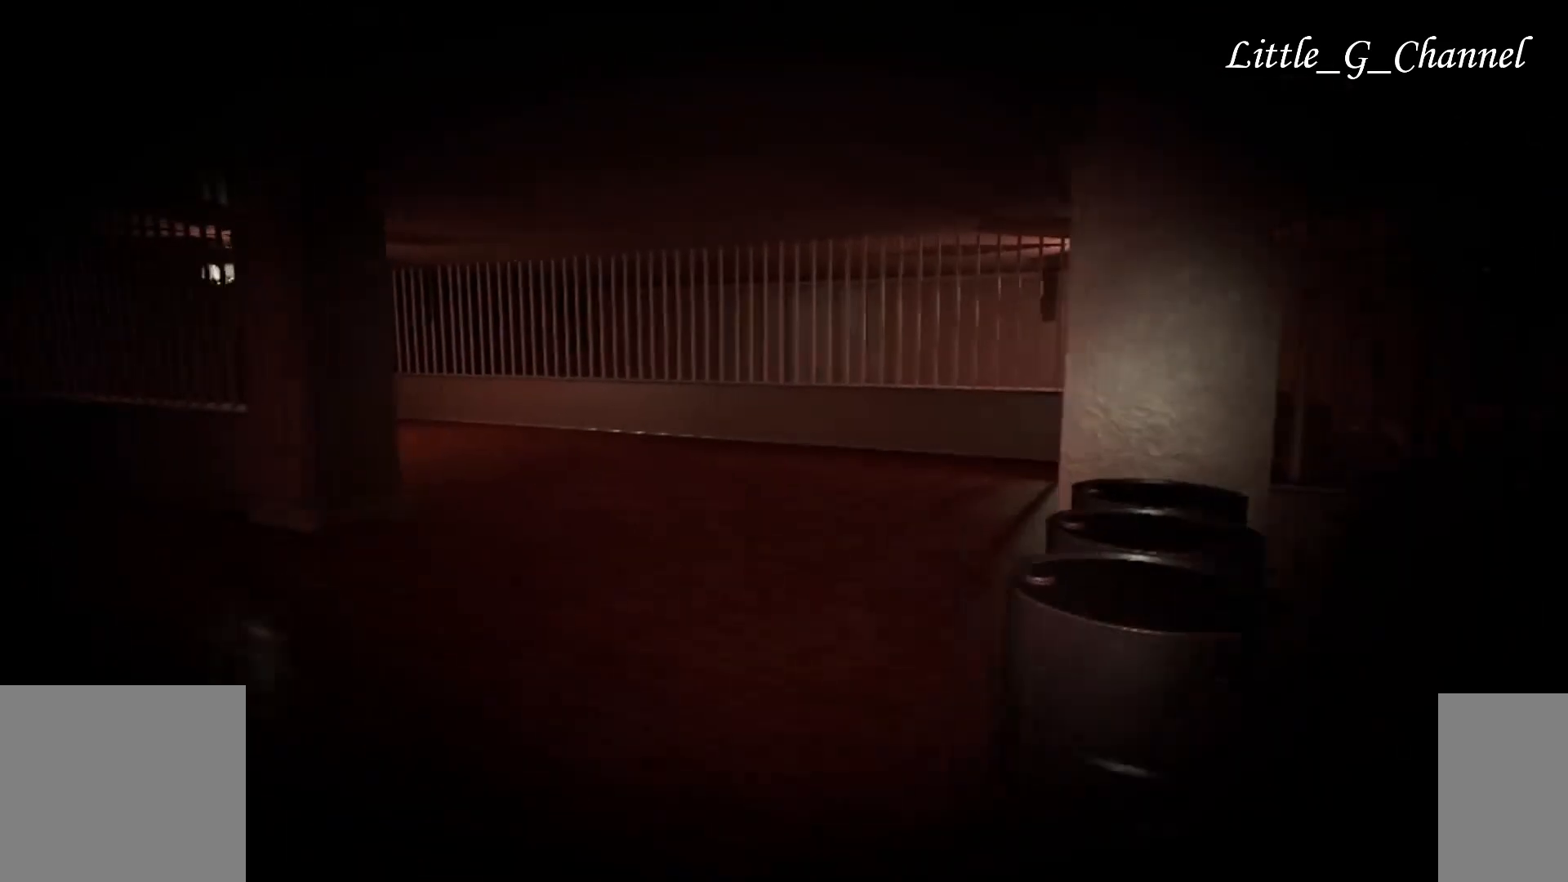
{"keys": ["w"], "mouse": [], "events": []}
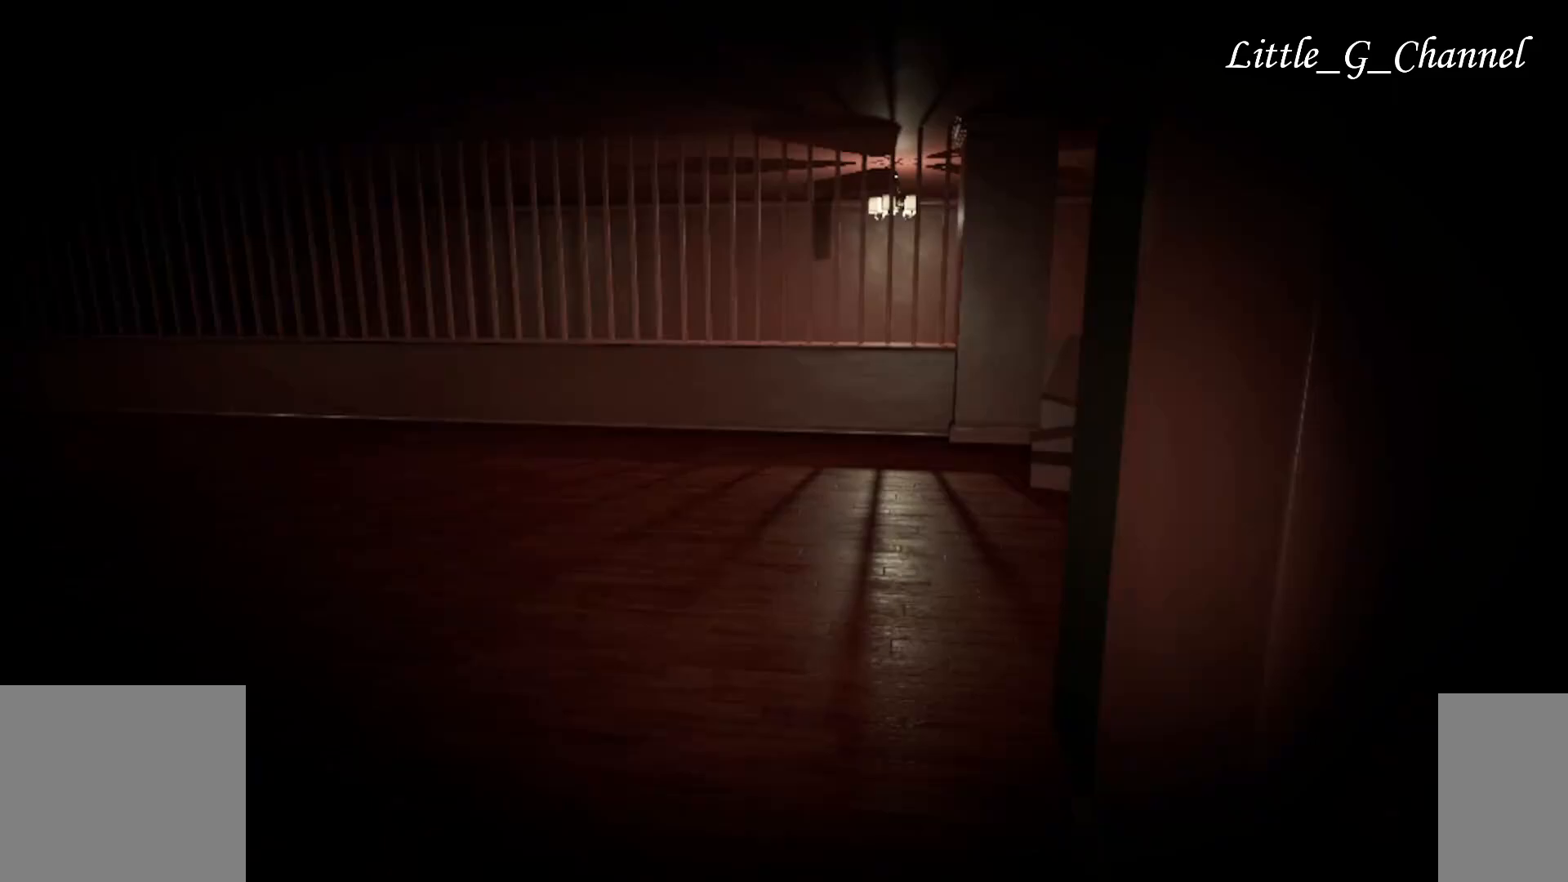
{"keys": ["w"], "mouse": [], "events": []}
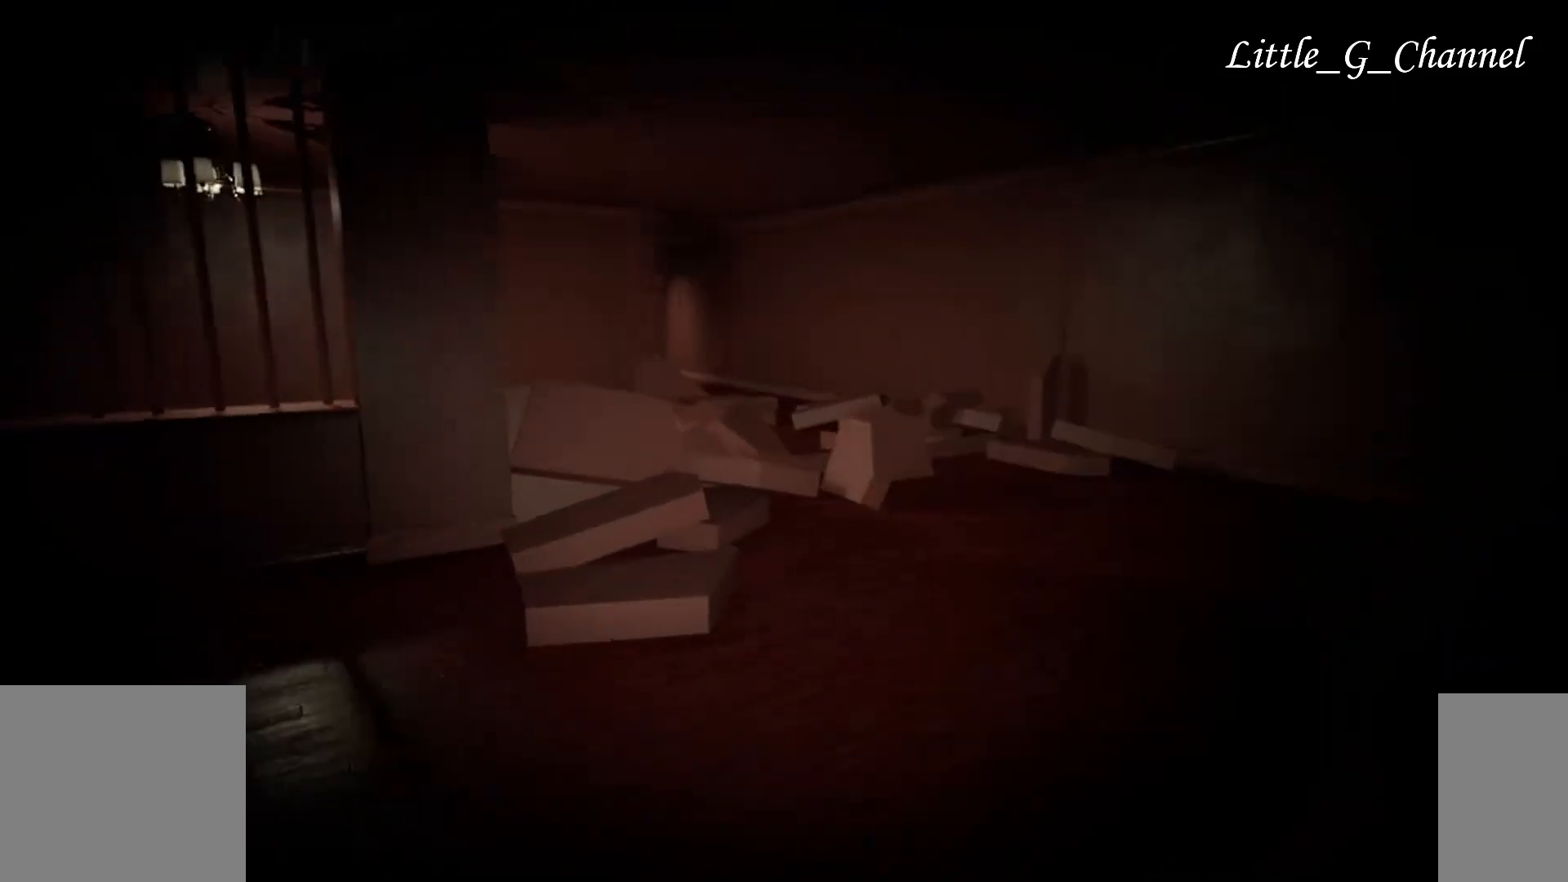
{"keys": ["w"], "mouse": [], "events": [[200, "d", "down"], [283, "d", "up"]]}
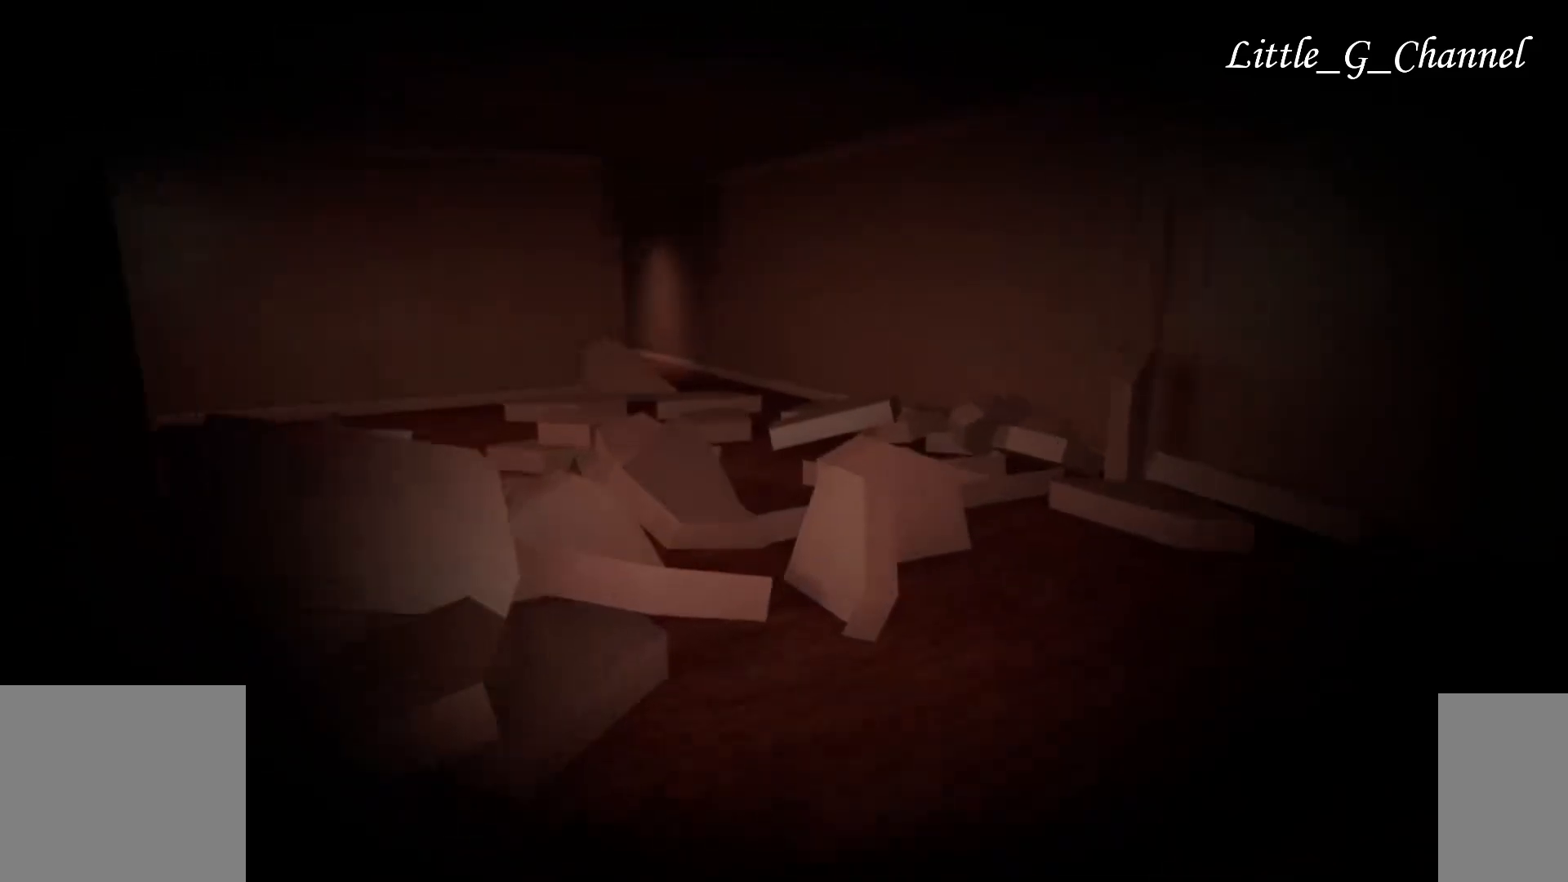
{"keys": ["w"], "mouse": [], "events": []}
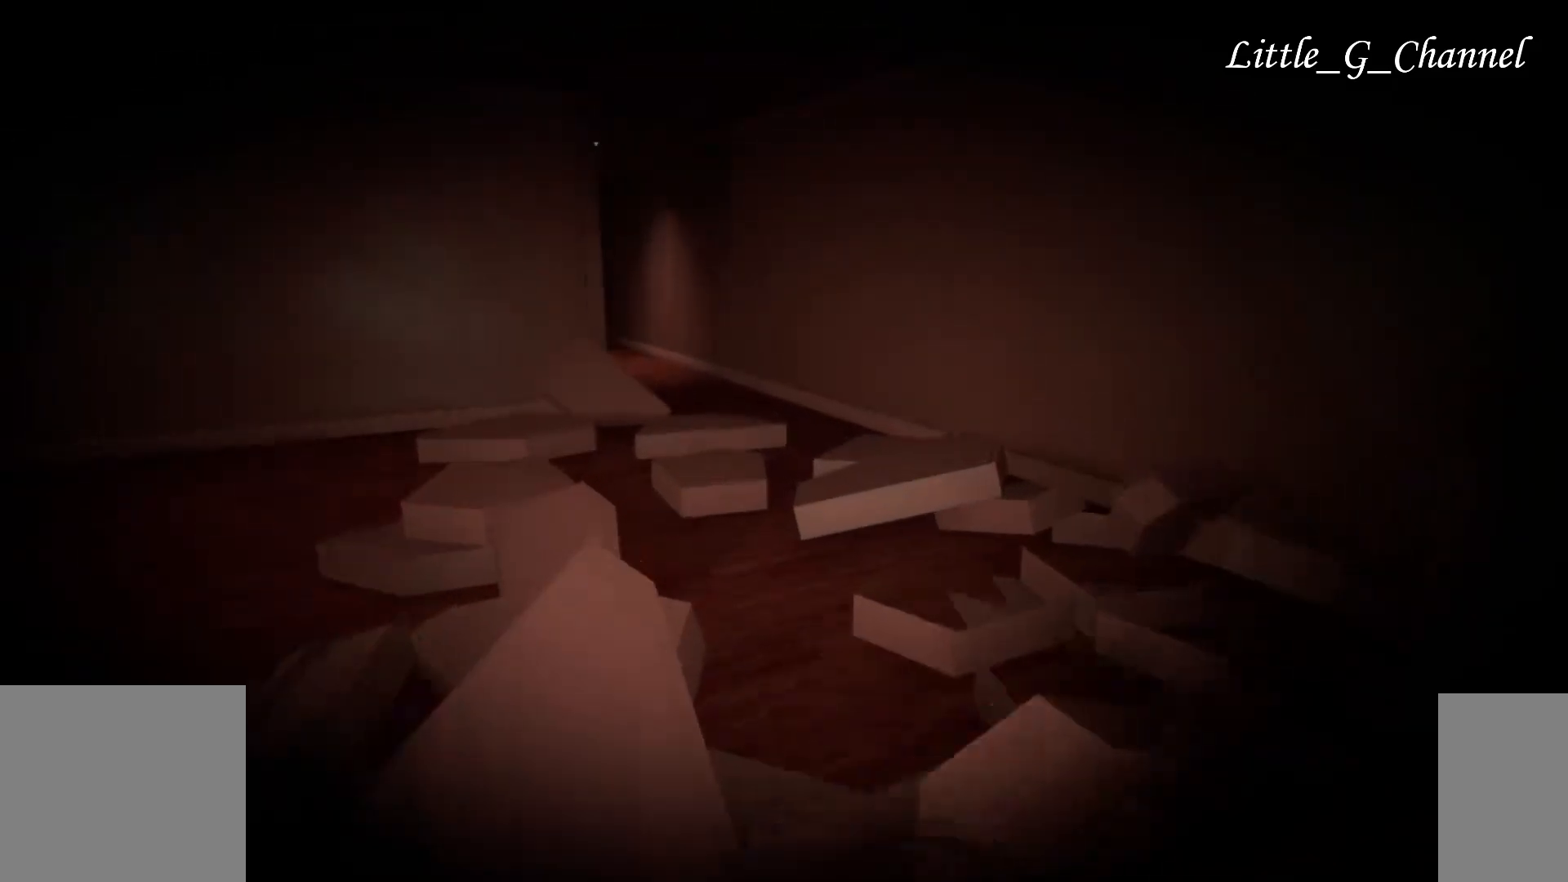
{"keys": ["w"], "mouse": [], "events": []}
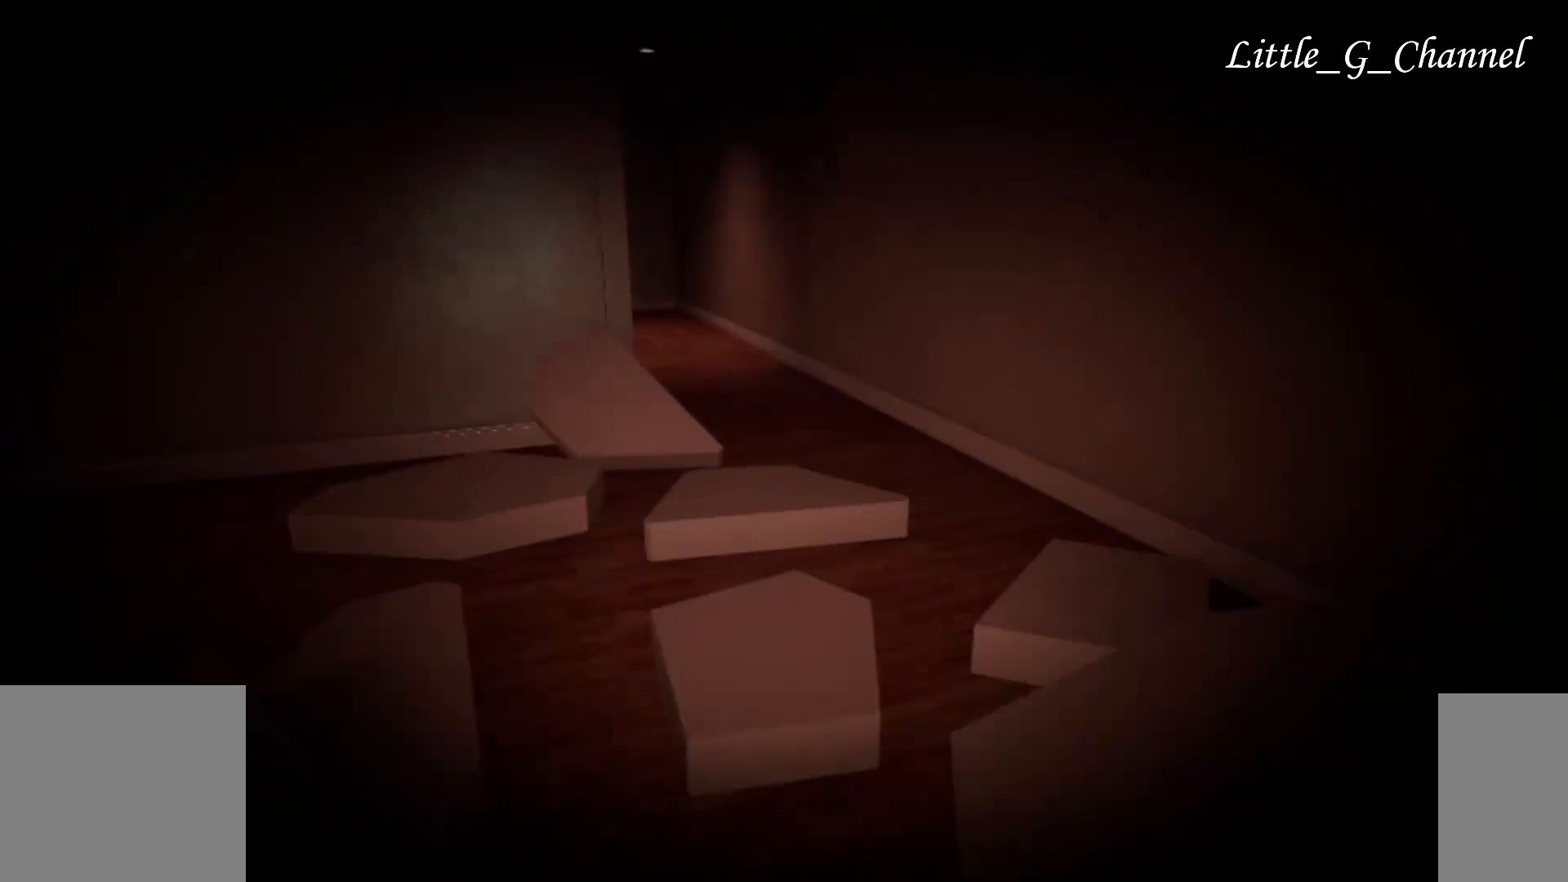
{"keys": ["w"], "mouse": [], "events": []}
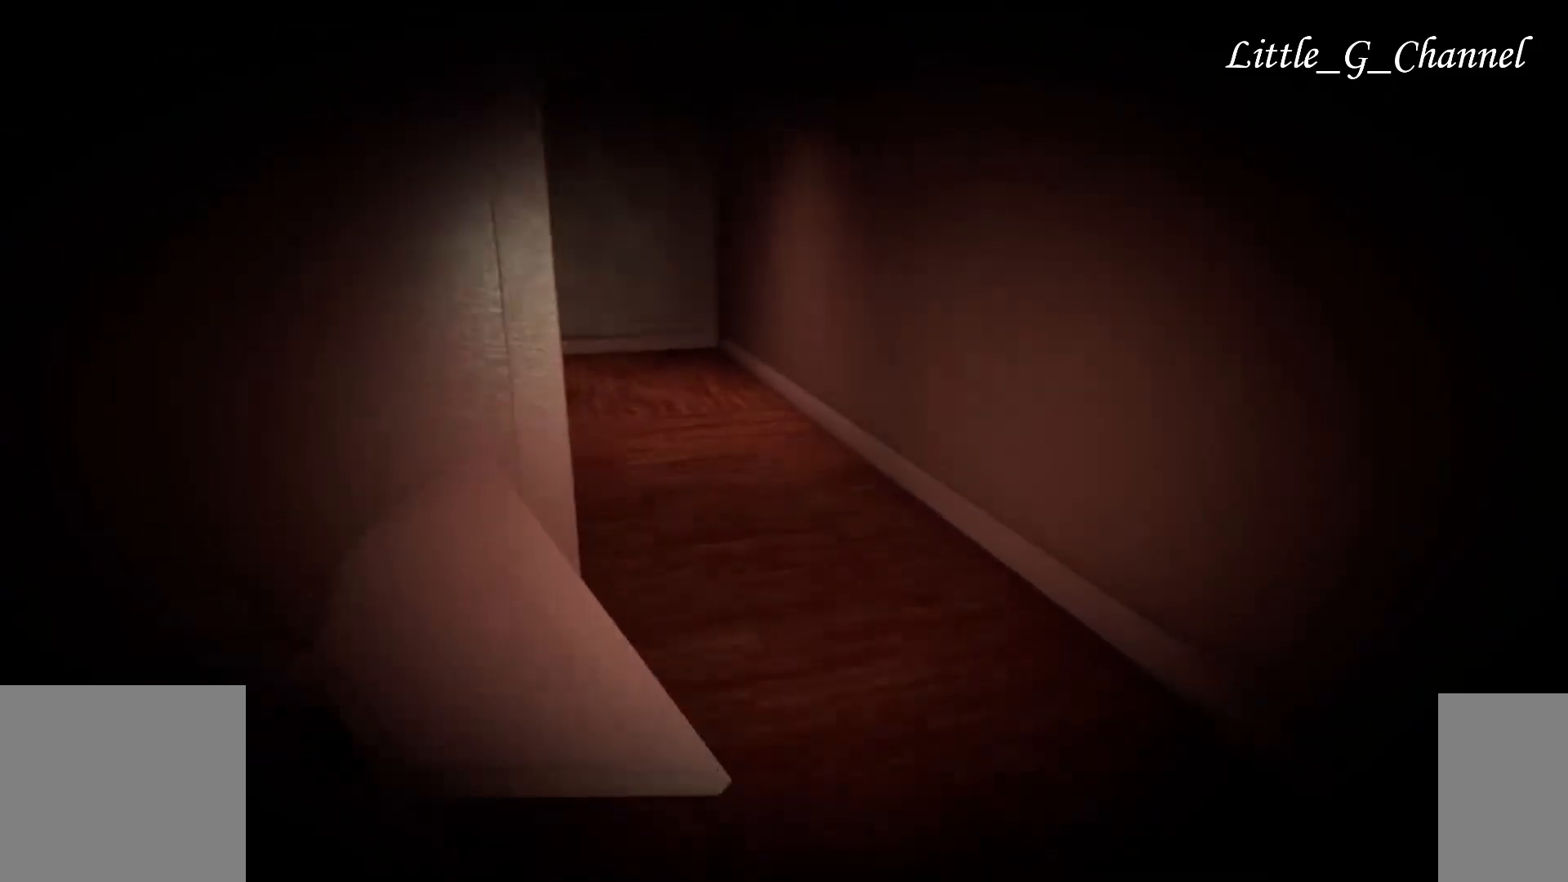
{"keys": ["w"], "mouse": [], "events": []}
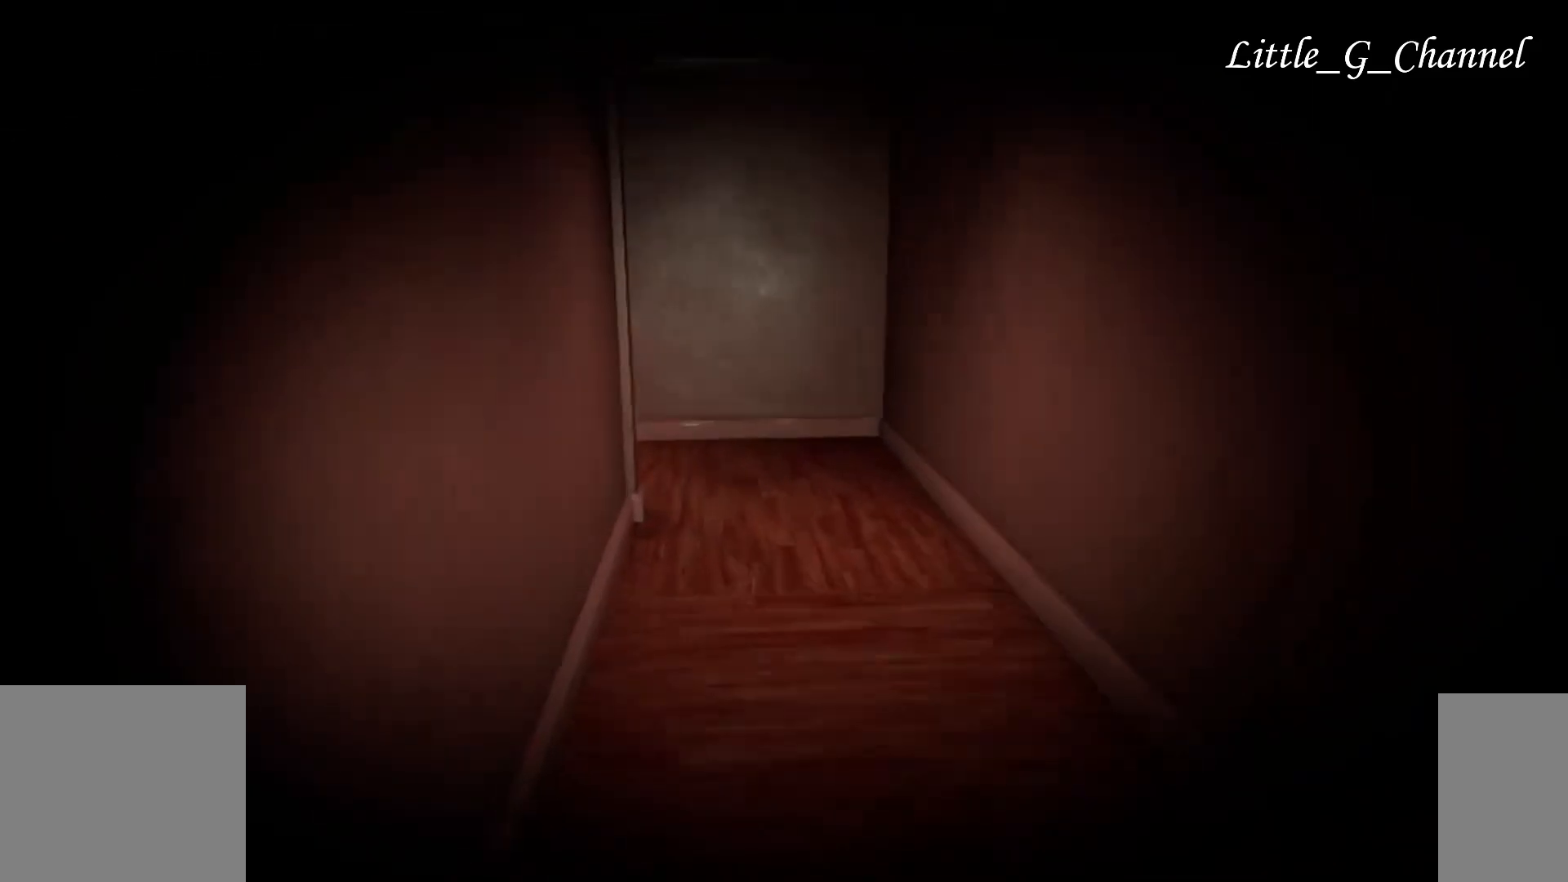
{"keys": ["d", "w"], "mouse": [], "events": [[417, "d", "down"]]}
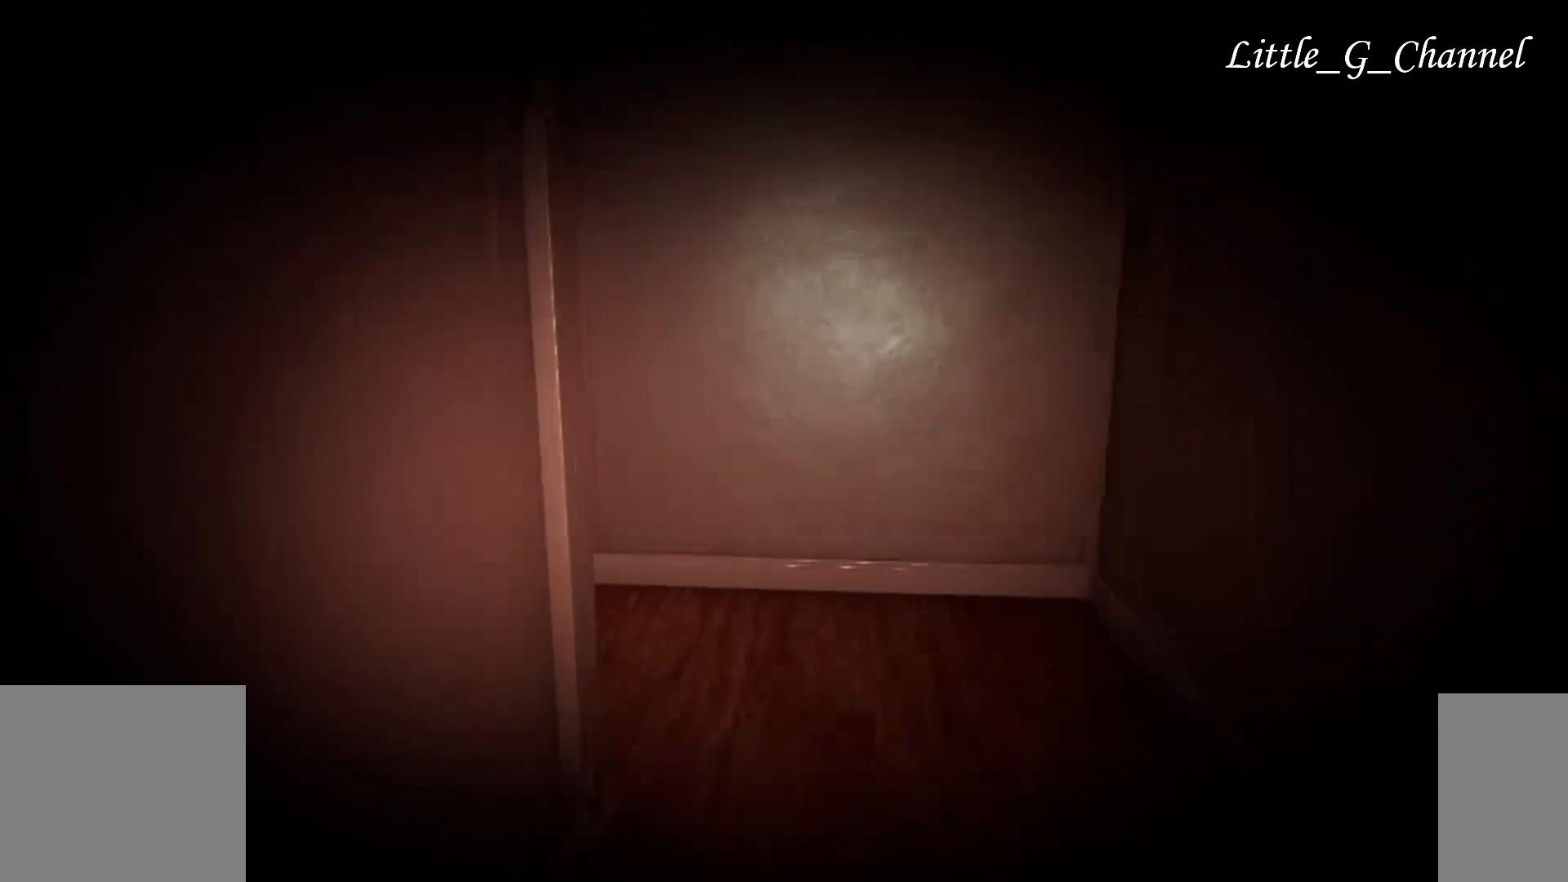
{"keys": ["w"], "mouse": [], "events": [[417, "d", "up"]]}
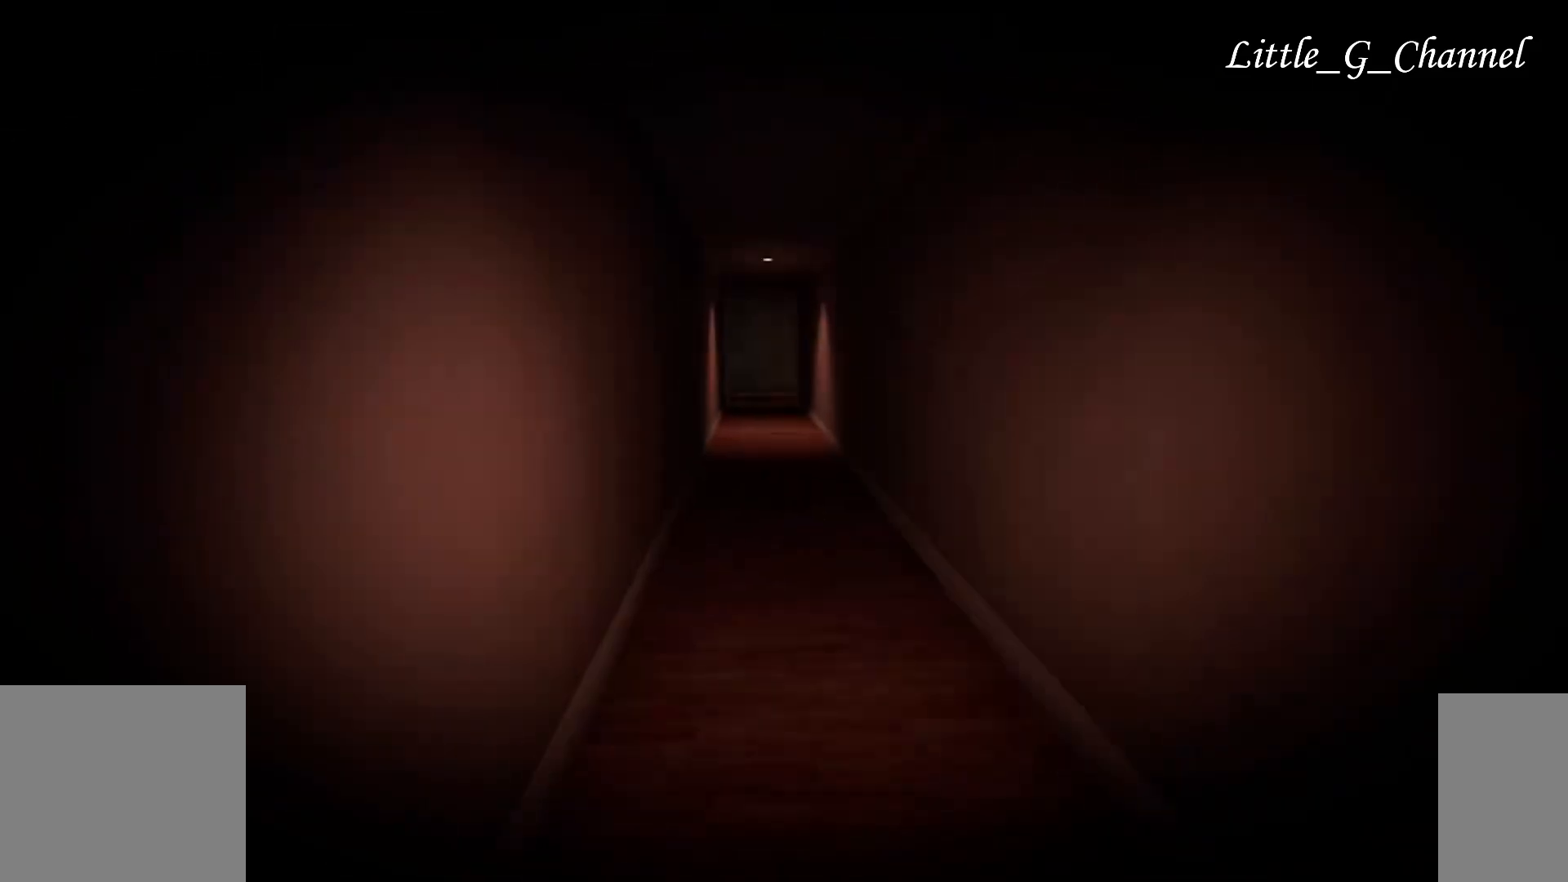
{"keys": ["w"], "mouse": [], "events": []}
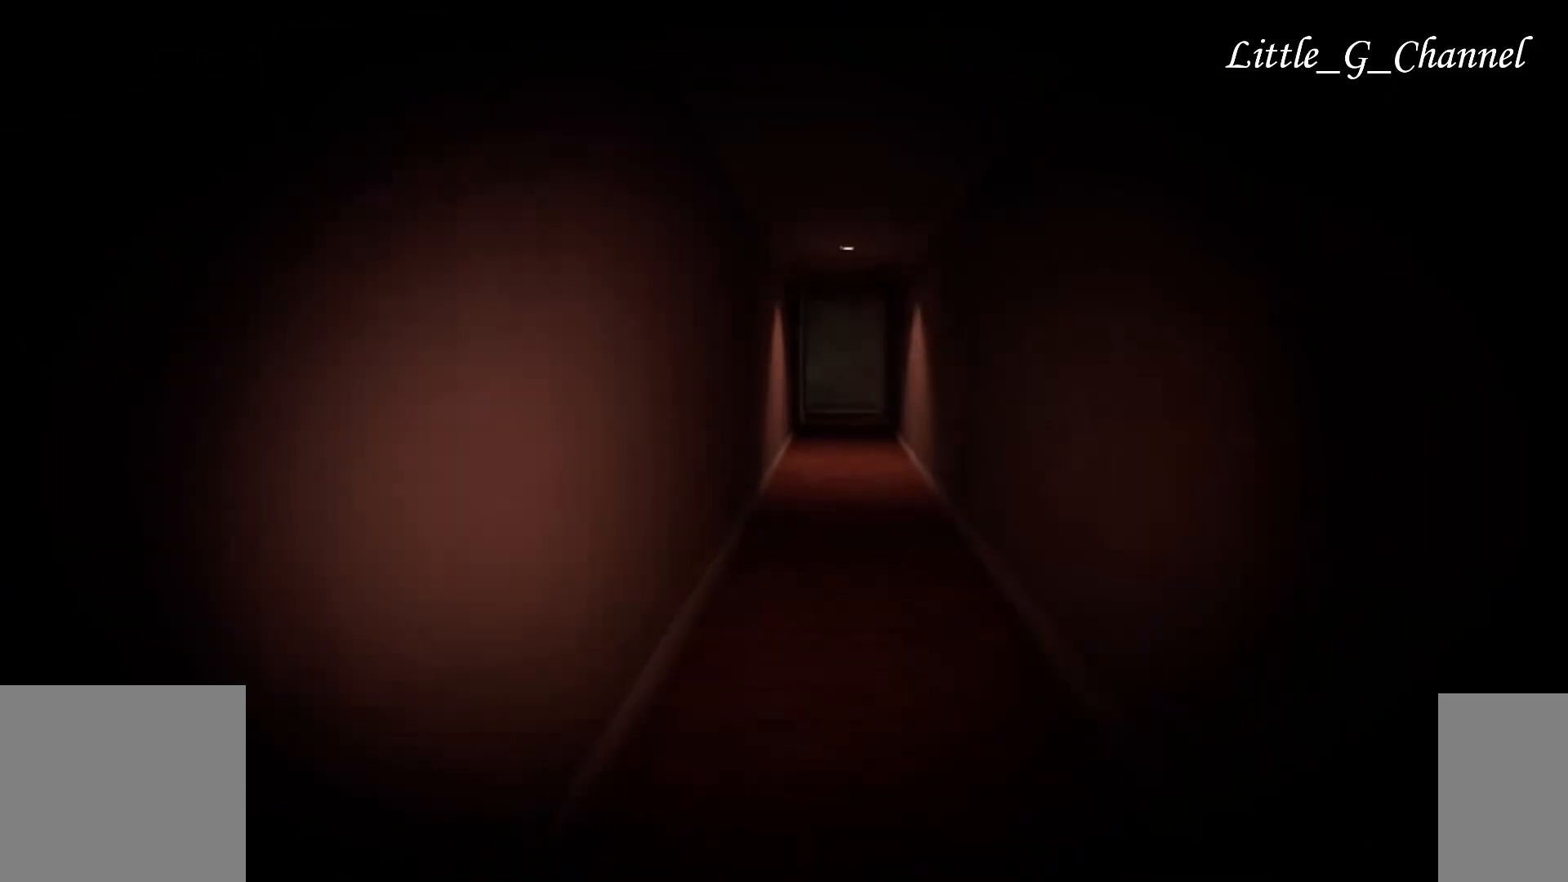
{"keys": ["w"], "mouse": [], "events": []}
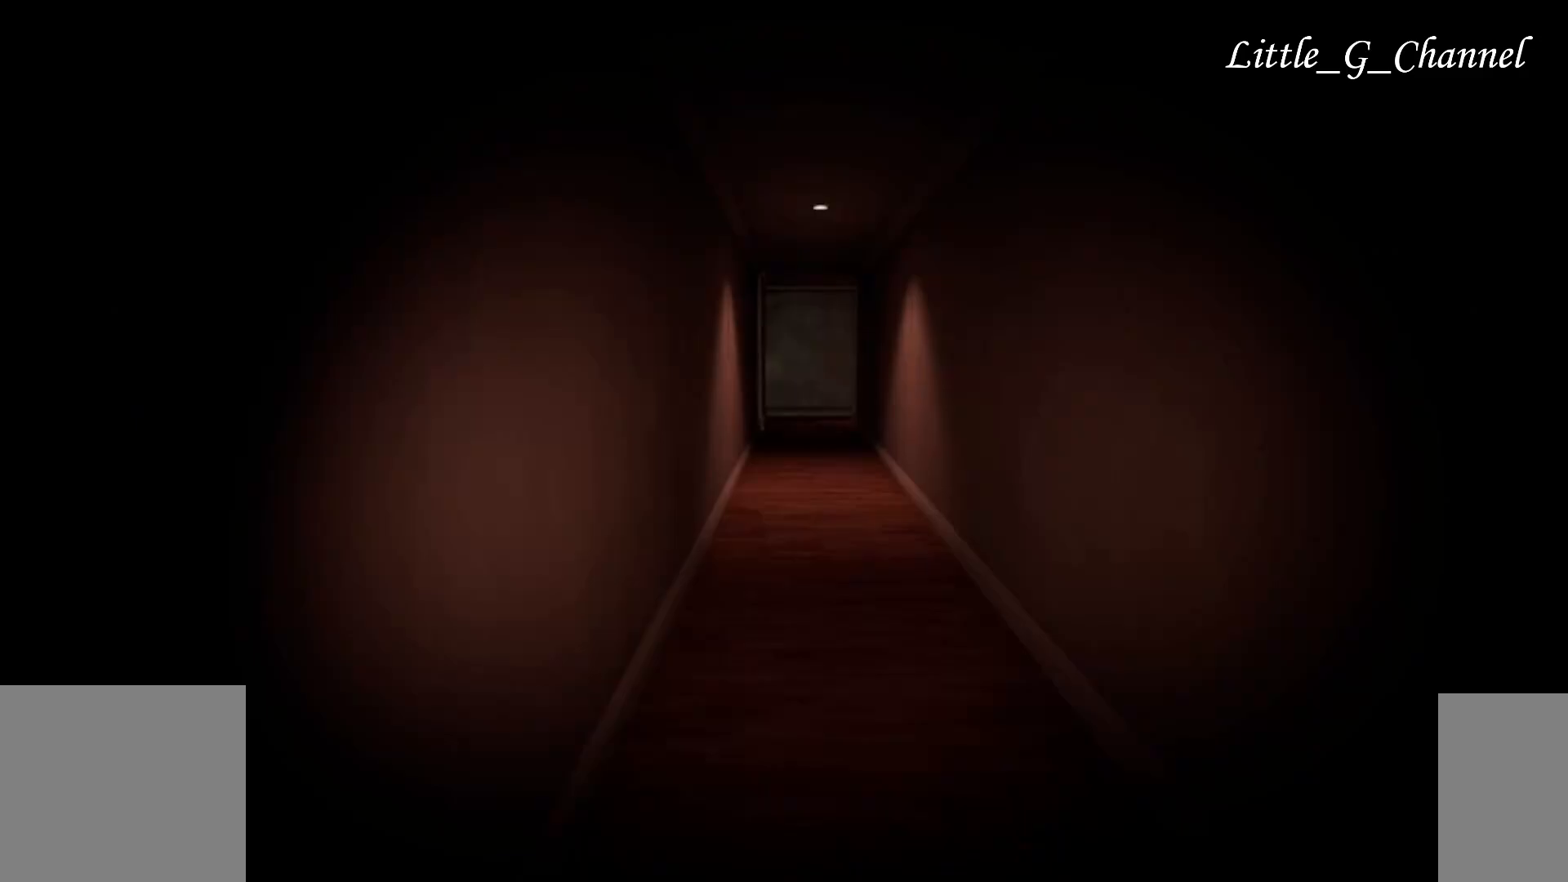
{"keys": ["w"], "mouse": [], "events": []}
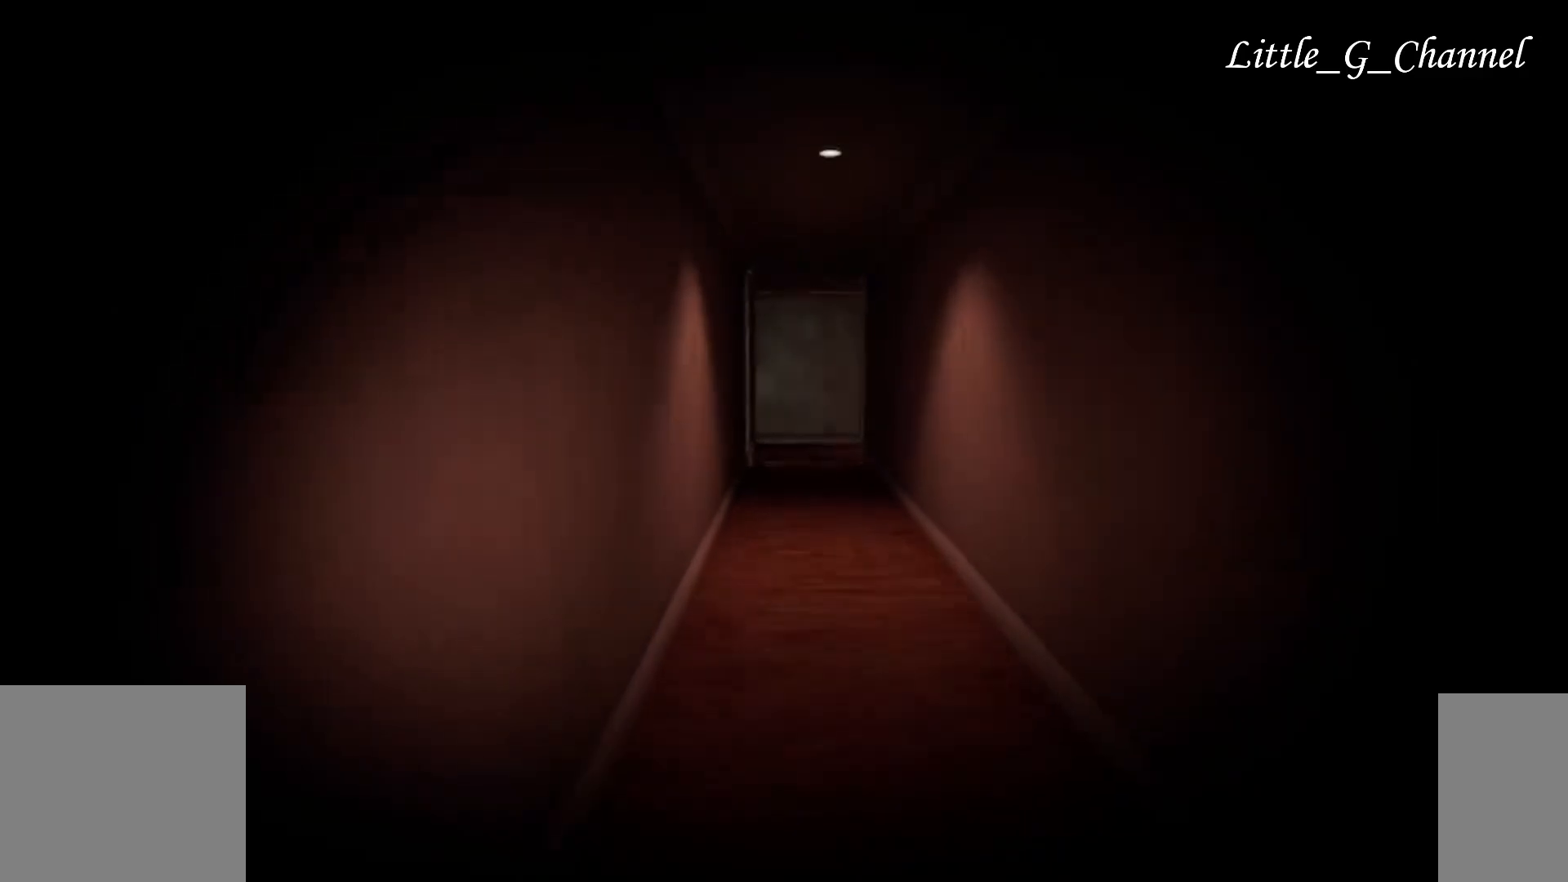
{"keys": ["w"], "mouse": [], "events": []}
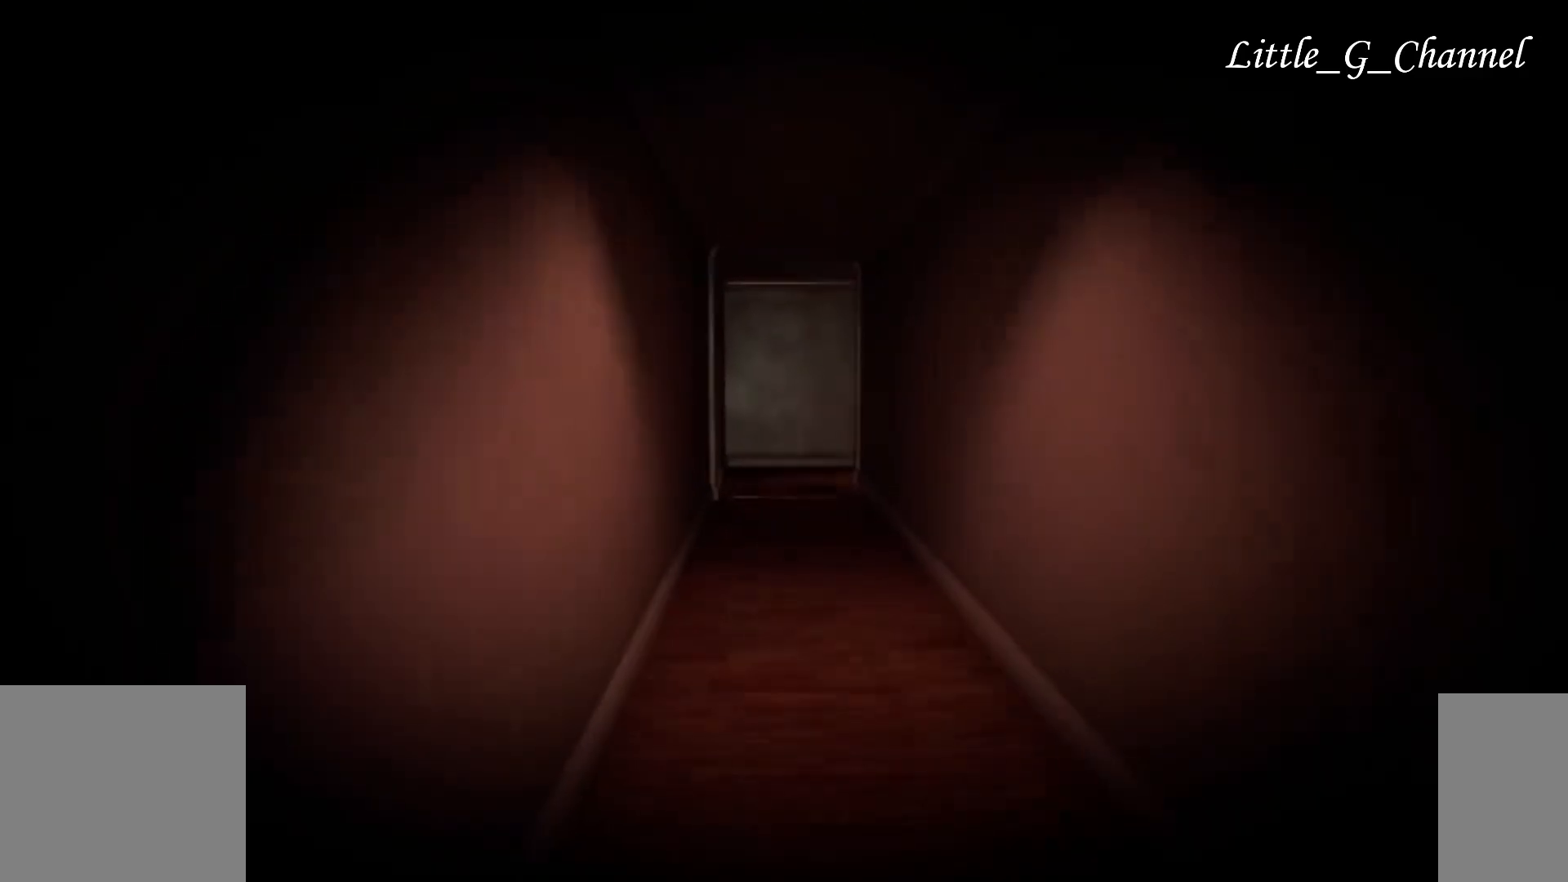
{"keys": ["w"], "mouse": [], "events": []}
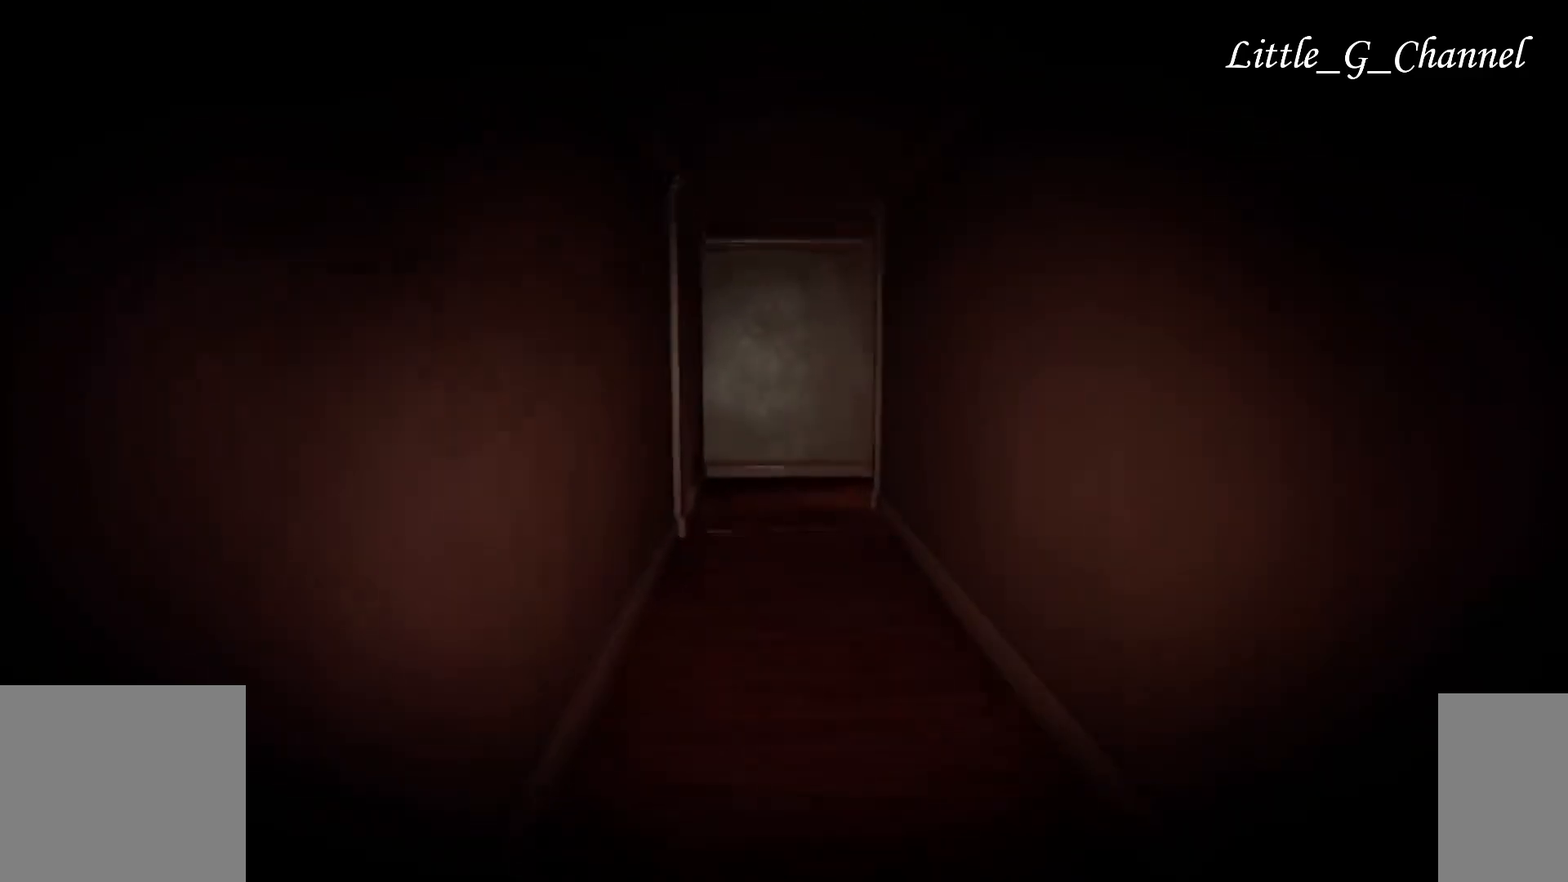
{"keys": ["w"], "mouse": [], "events": []}
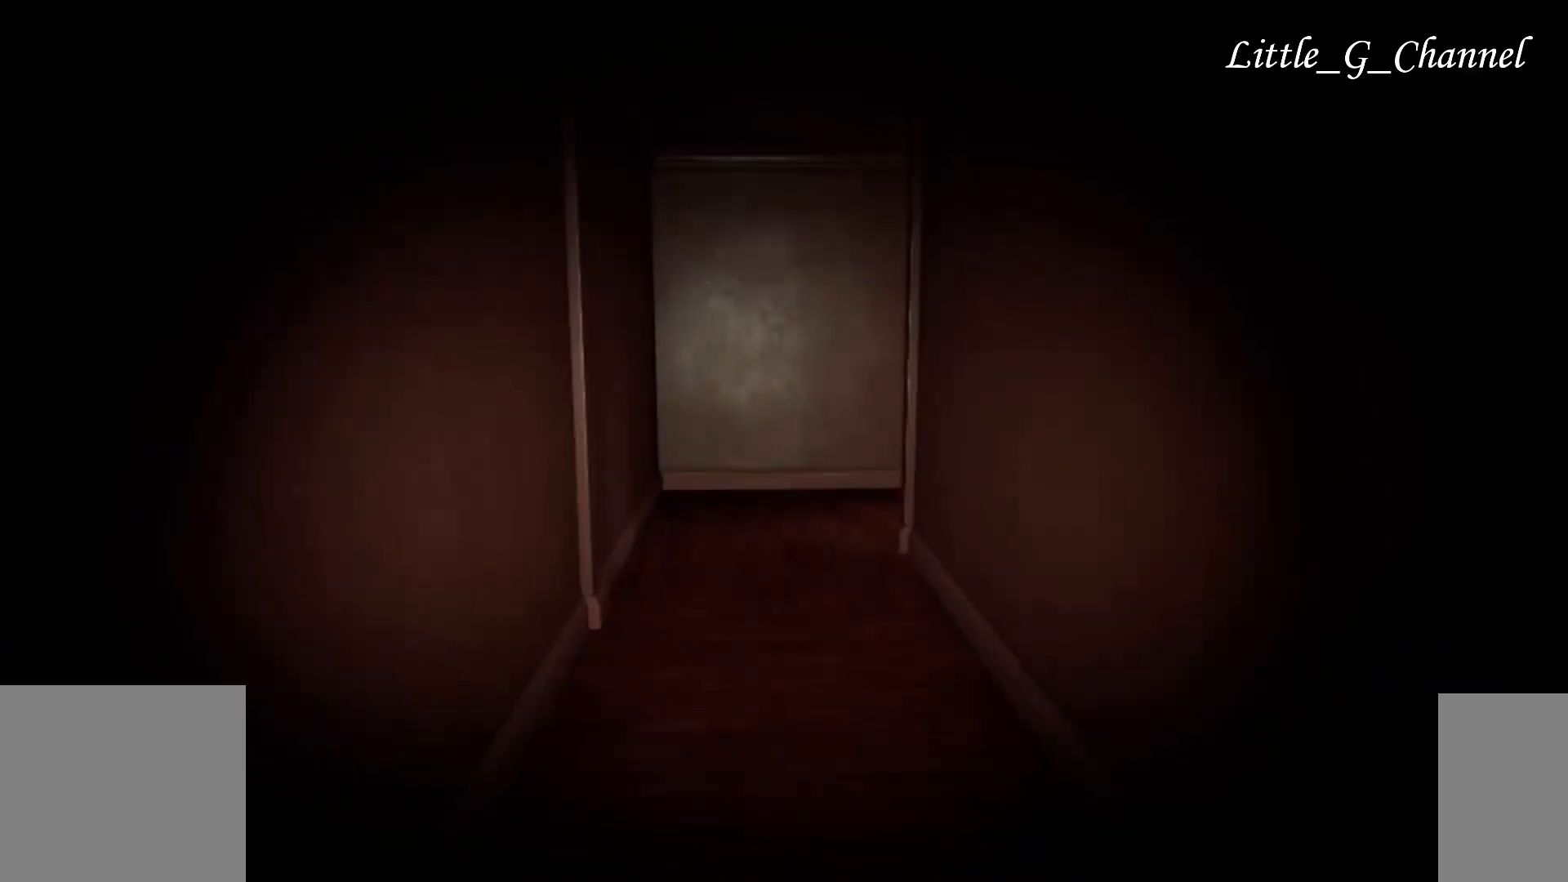
{"keys": ["a", "w"], "mouse": [], "events": [[283, "a", "down"]]}
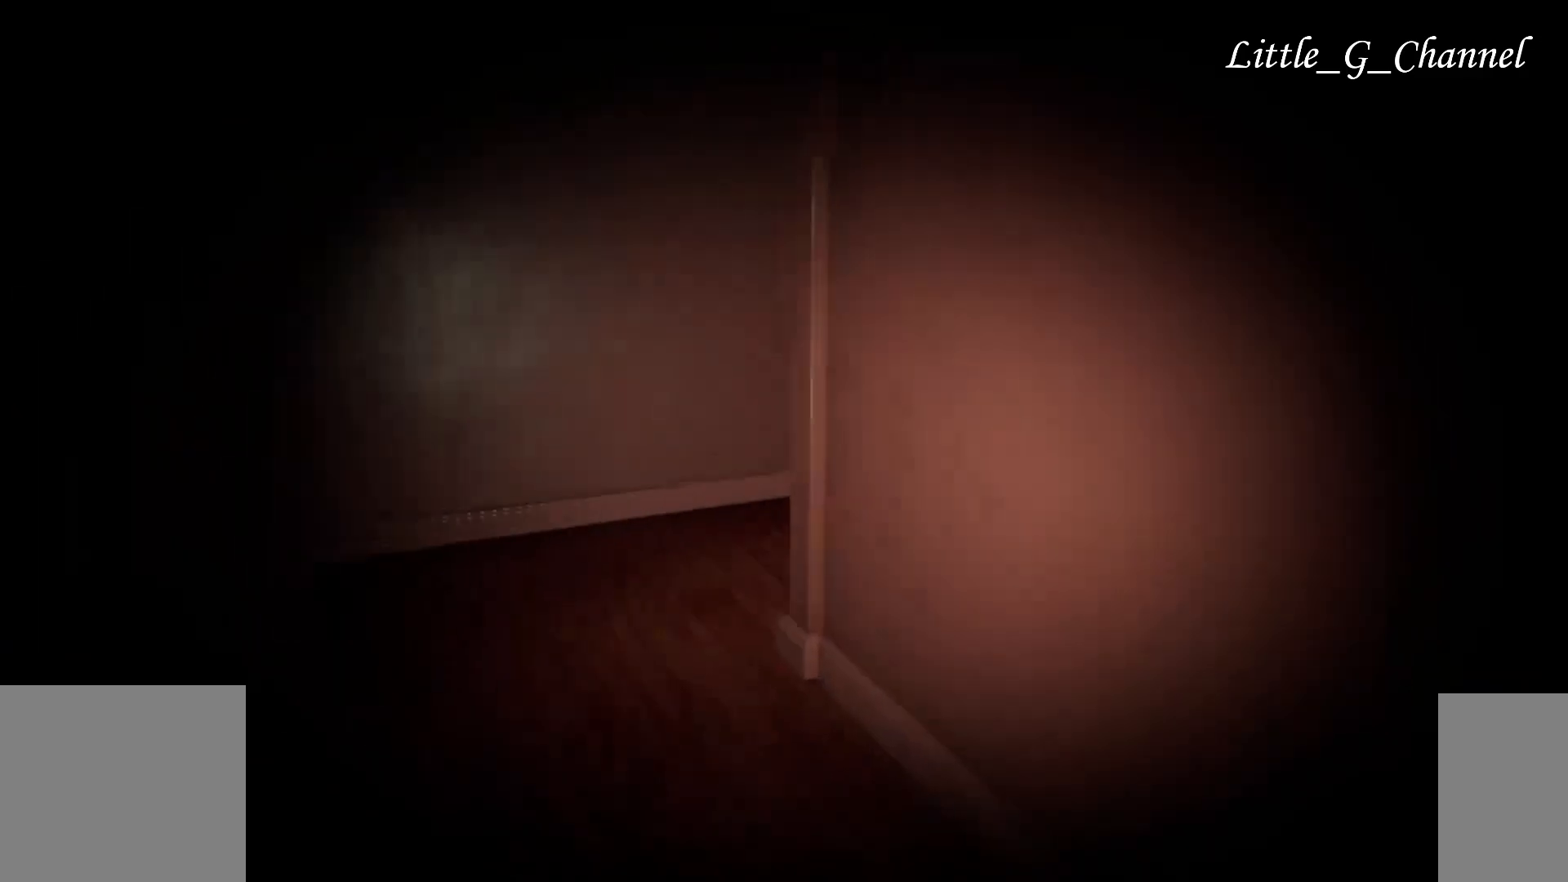
{"keys": ["w"], "mouse": [], "events": [[400, "a", "up"]]}
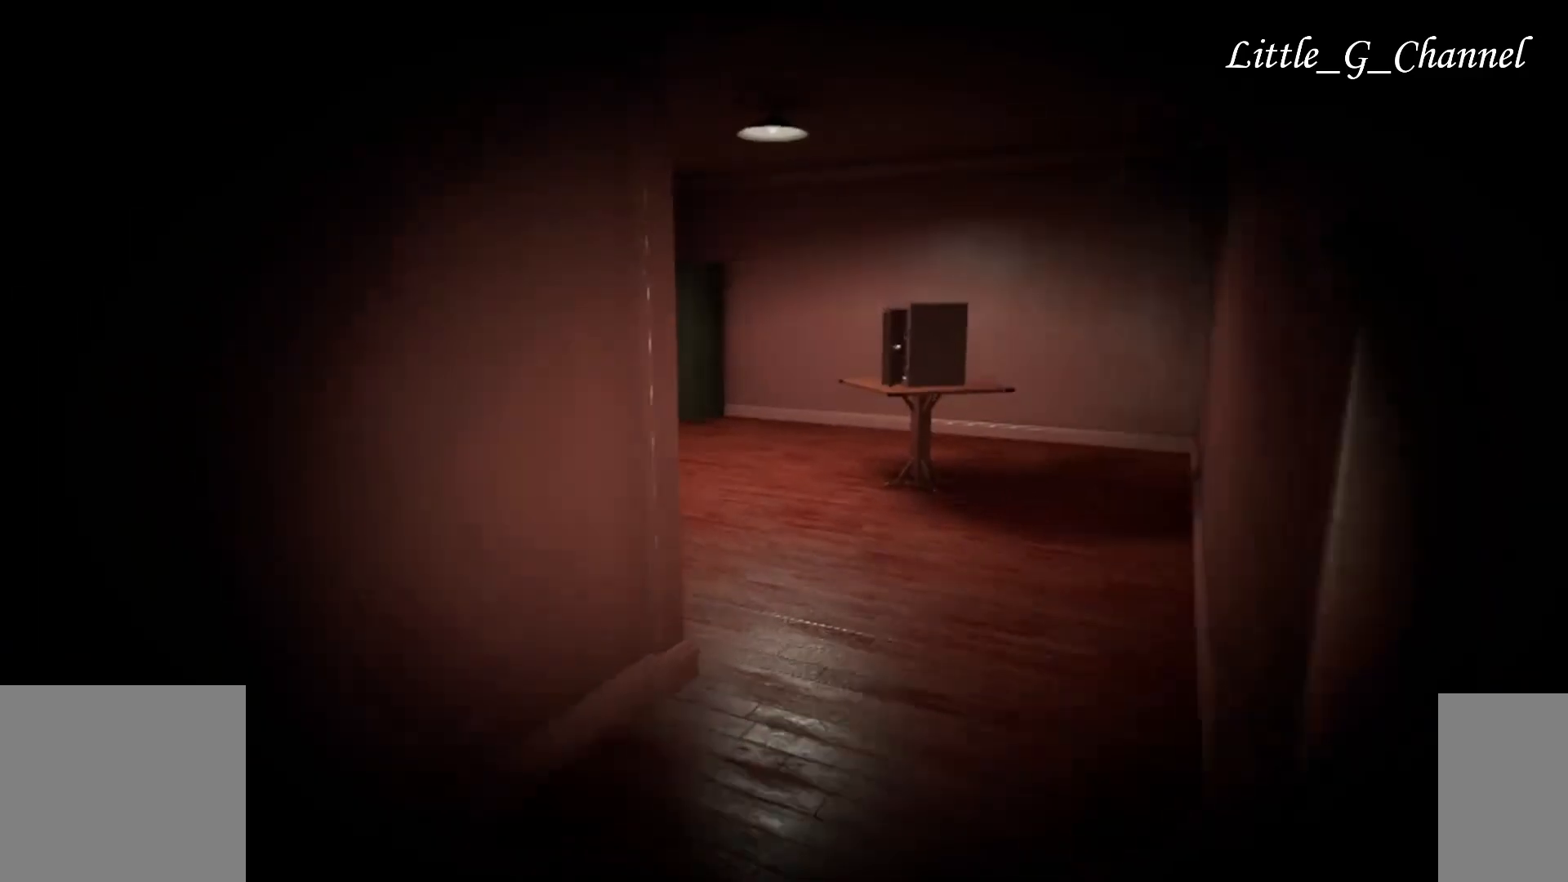
{"keys": ["a", "w"], "mouse": [], "events": [[417, "a", "down"]]}
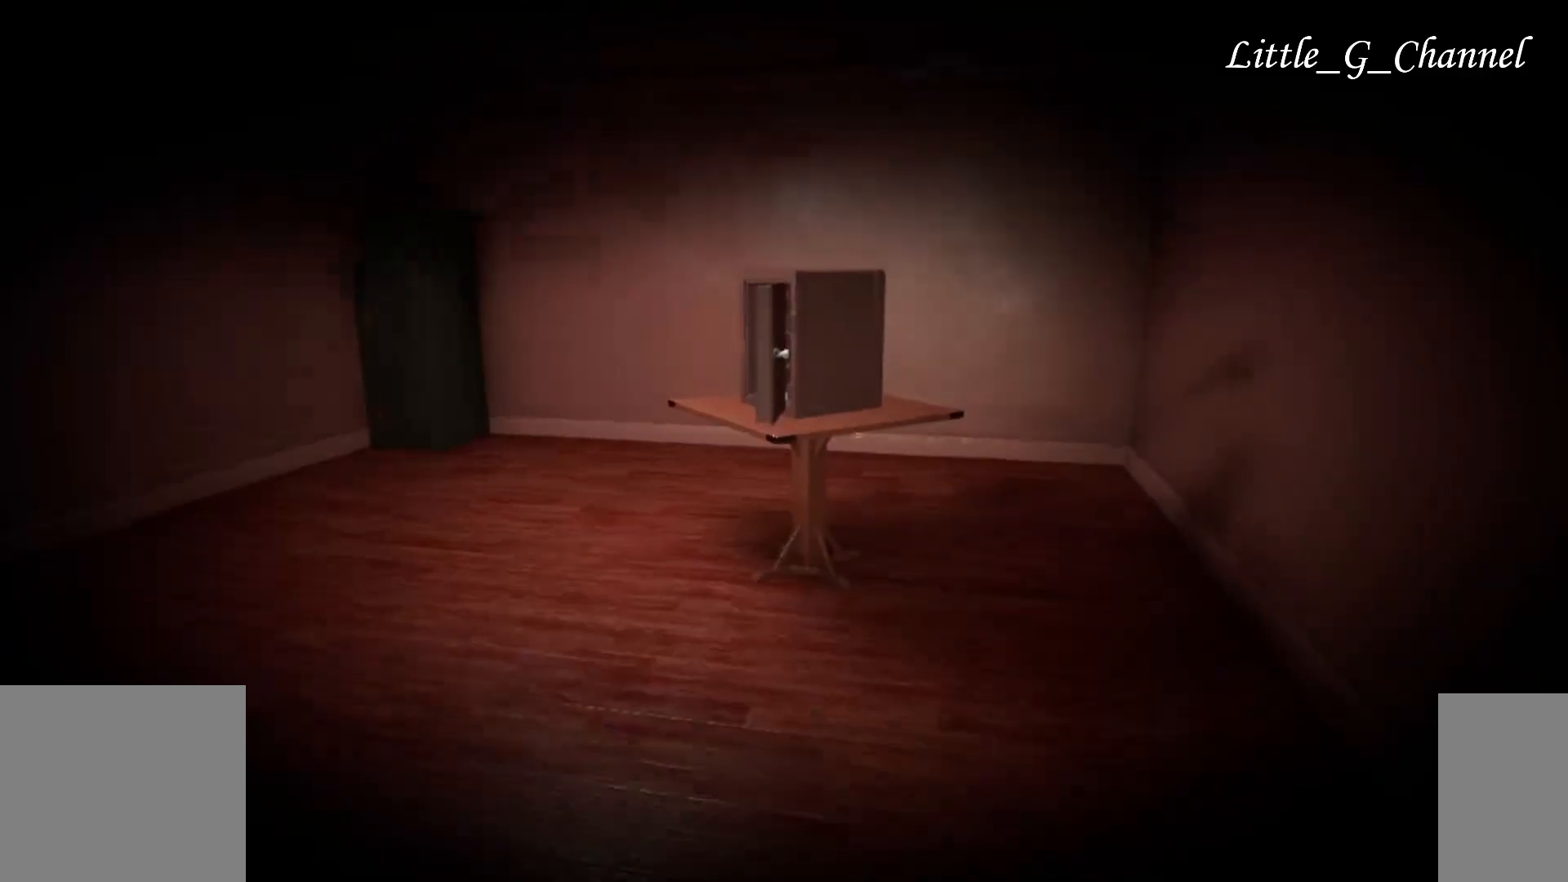
{"keys": ["a"], "mouse": ["left"], "events": [[450, "mouse_left", "down"], [483, "w", "up"]]}
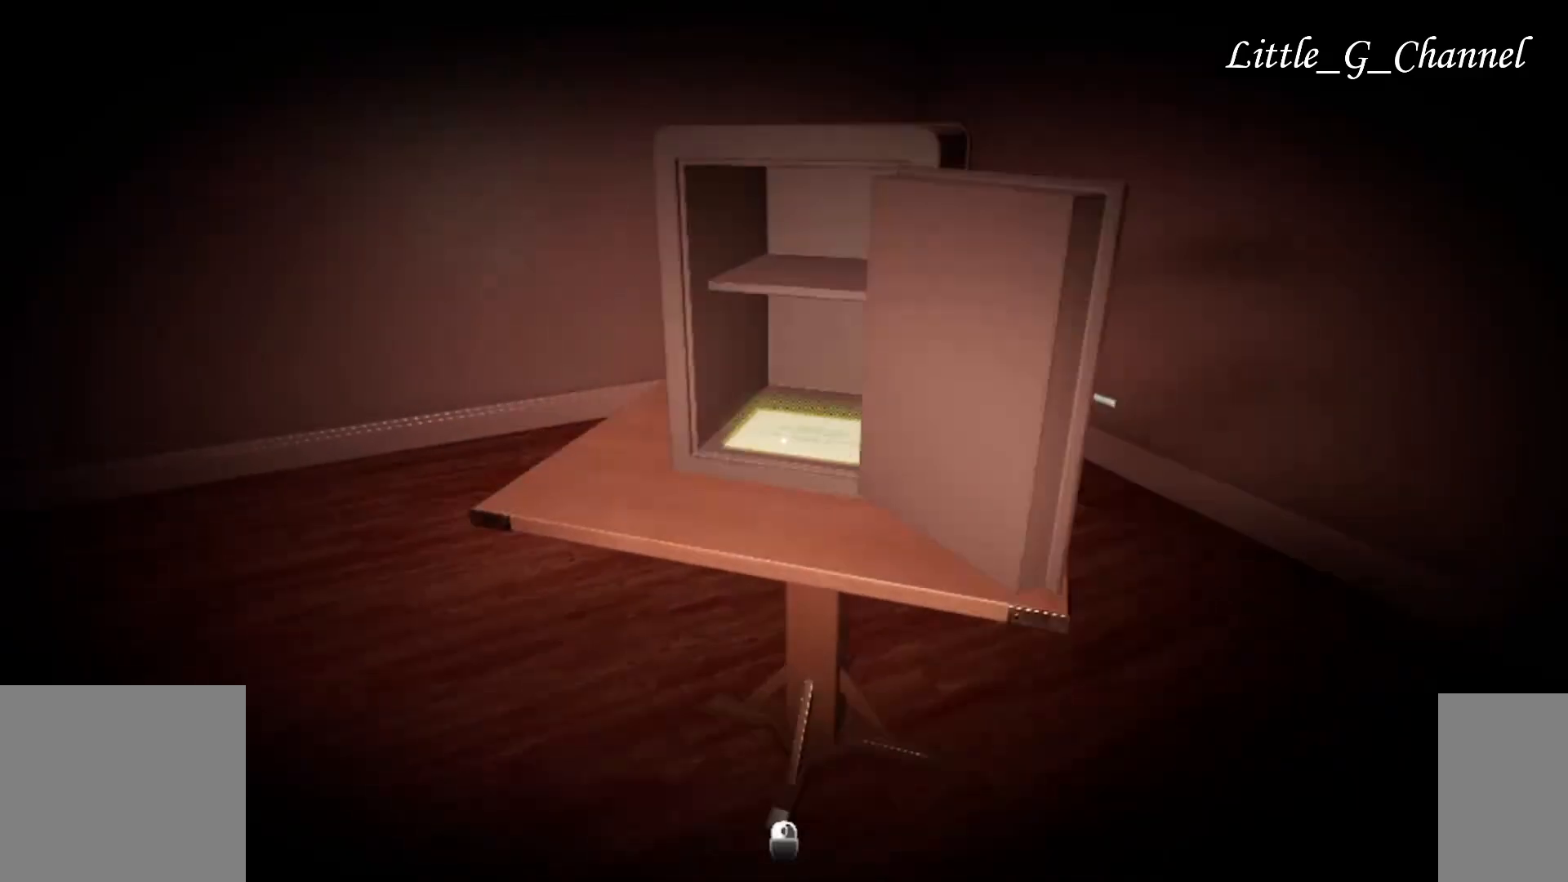
{"keys": ["a", "s"], "mouse": [], "events": [[17, "mouse_left", "up"], [83, "mouse_left", "down"], [133, "mouse_left", "up"], [183, "mouse_left", "down"], [233, "mouse_left", "up"], [233, "s", "down"]]}